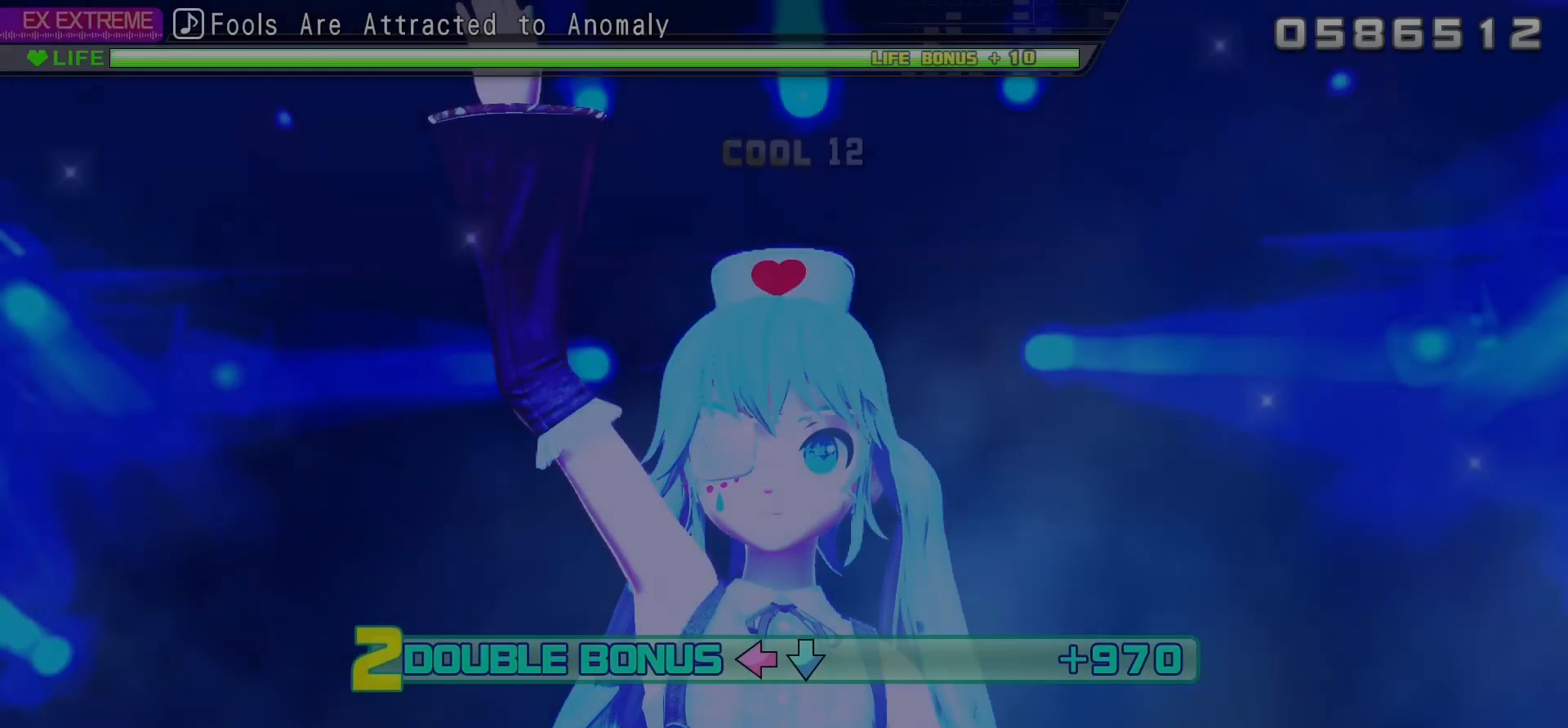
Gameplay with a controller (PlayStation layout); each line is a JSON object with the inputs held at the frame after it (dt_ms = milliseconds from this image to that frame). "events" lists button and stick changes between this image and that frame as [ms after this image, input, new state], when the widget could be followed in between. Not read: L3 R3.
{"dt_ms": 500, "buttons": [], "events": []}
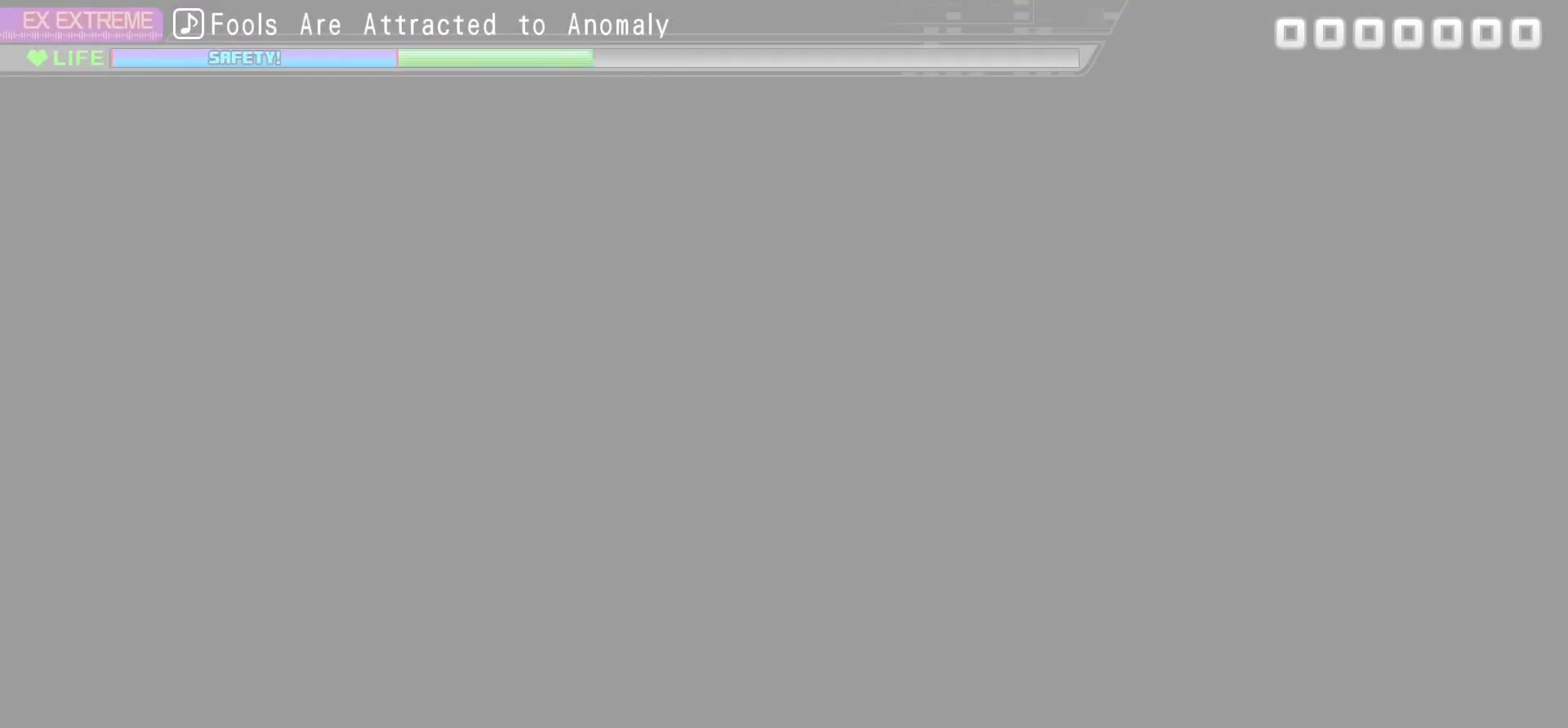
{"dt_ms": 500, "buttons": ["L2"], "events": [[400, "L2", "down"]]}
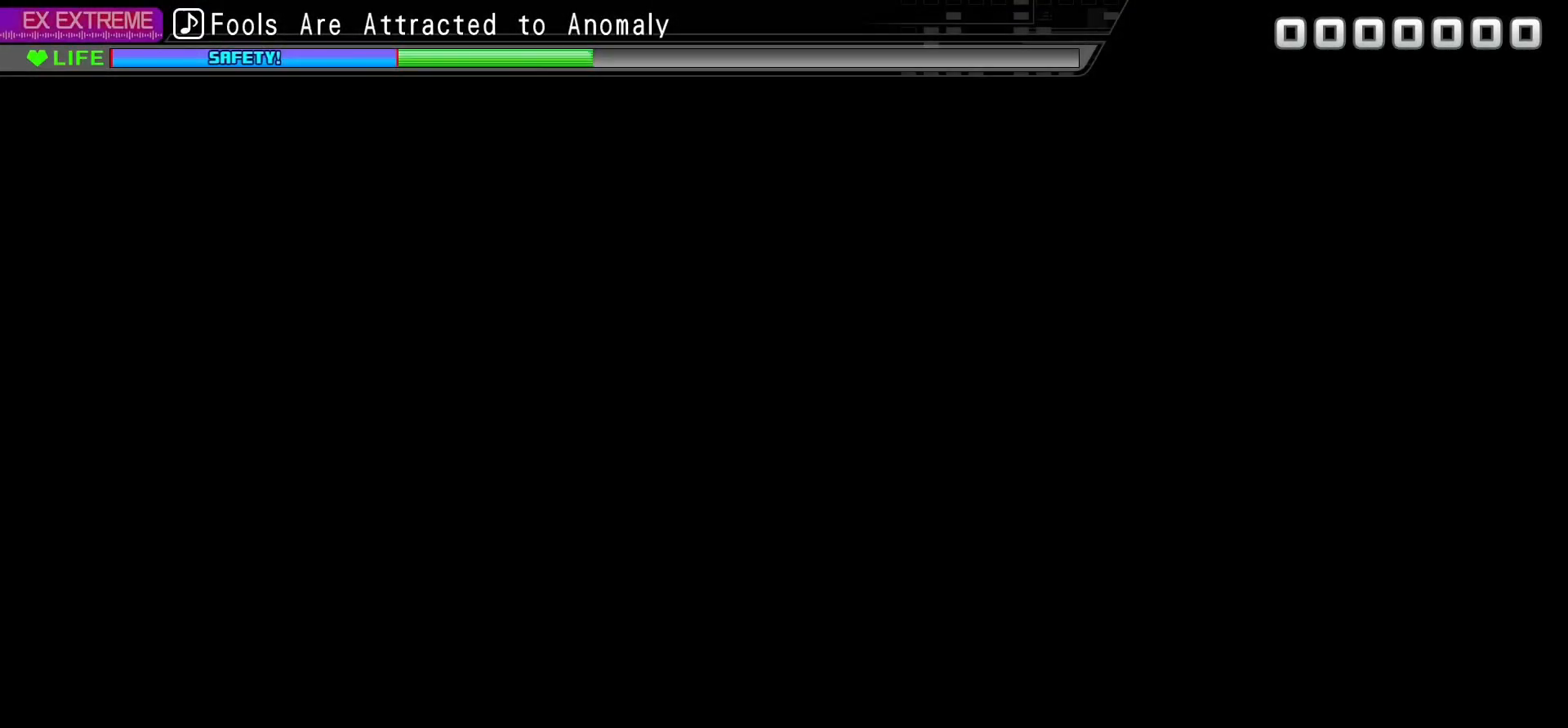
{"dt_ms": 500, "buttons": ["L2"], "events": [[300, "TRIANGLE", "down"], [383, "TRIANGLE", "up"]]}
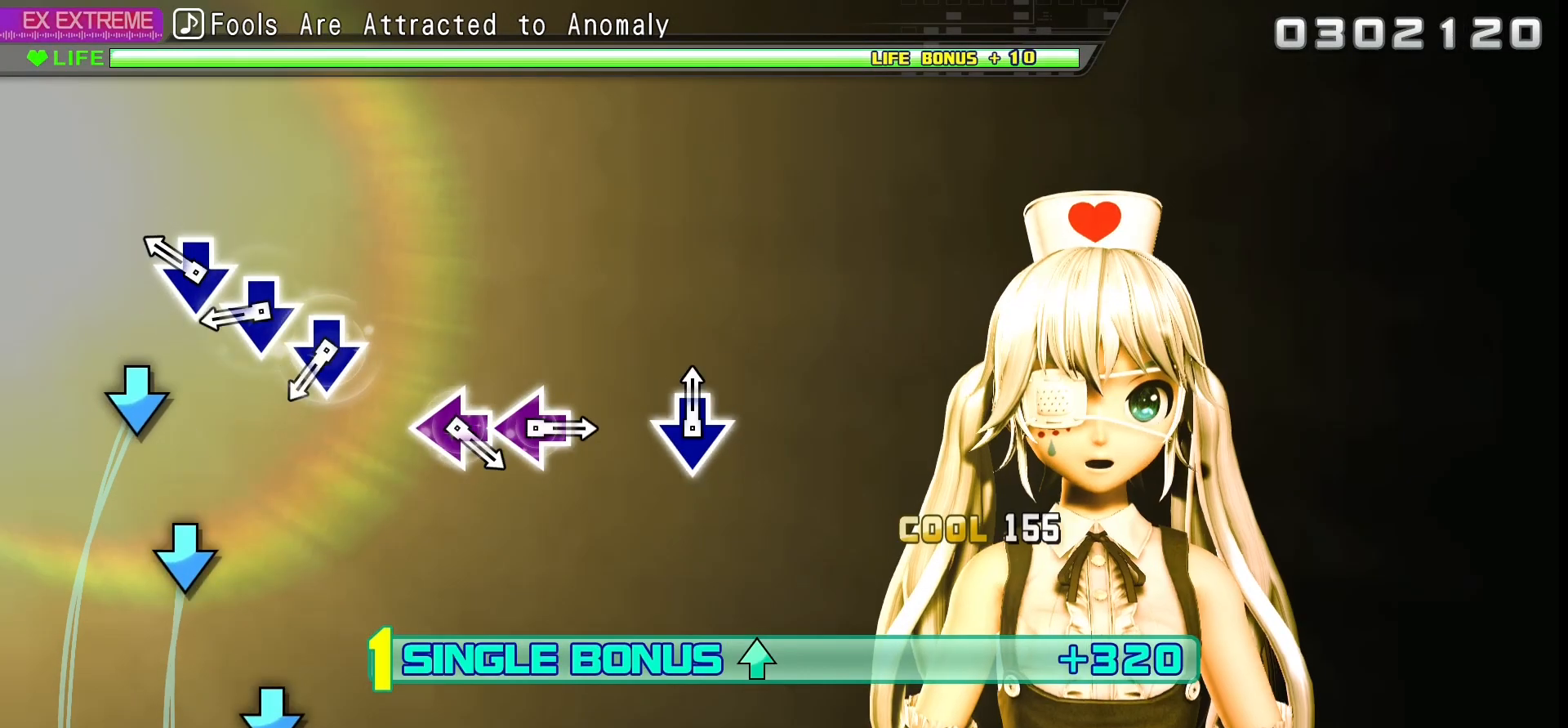
{"dt_ms": 500, "buttons": ["L2"], "events": [[133, "CROSS", "down"], [267, "CROSS", "up"], [267, "DPAD_DOWN", "down"], [350, "CROSS", "down"], [450, "DPAD_DOWN", "up"], [500, "CROSS", "up"]]}
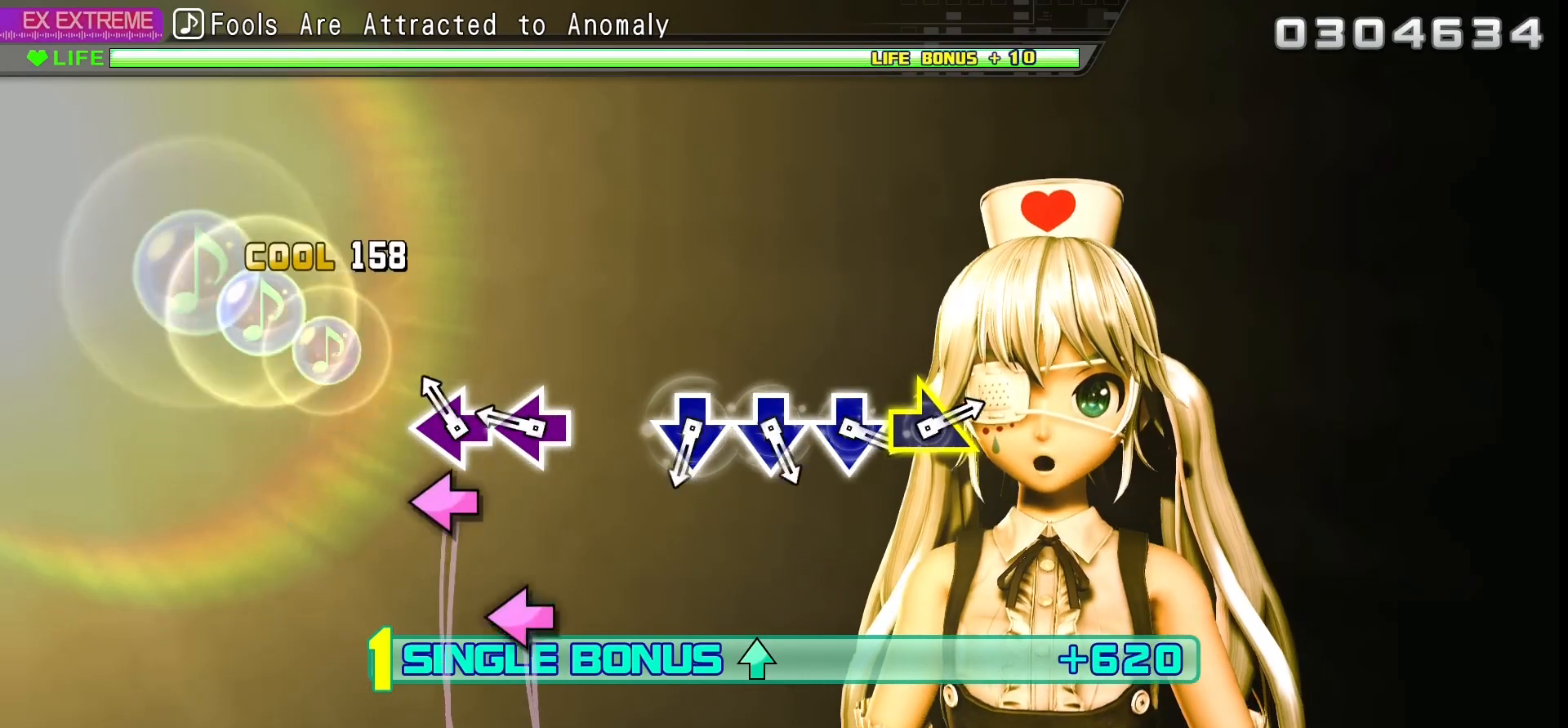
{"dt_ms": 500, "buttons": ["CROSS", "L2"], "events": [[100, "SQUARE", "down"], [183, "DPAD_LEFT", "down"], [283, "SQUARE", "up"], [350, "DPAD_LEFT", "up"], [433, "CROSS", "down"]]}
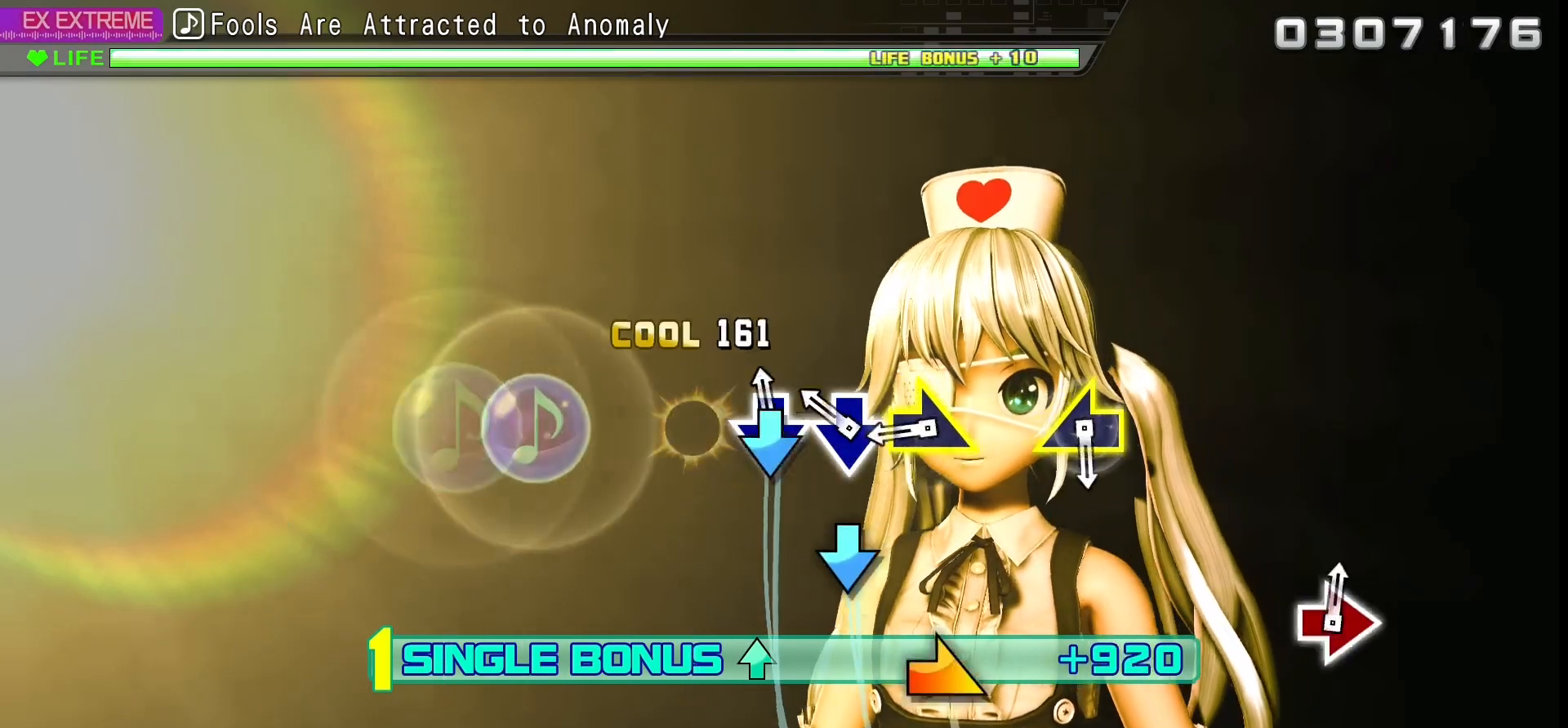
{"dt_ms": 500, "buttons": ["L2"], "events": [[50, "DPAD_DOWN", "down"], [117, "CROSS", "up"], [233, "DPAD_DOWN", "up"]]}
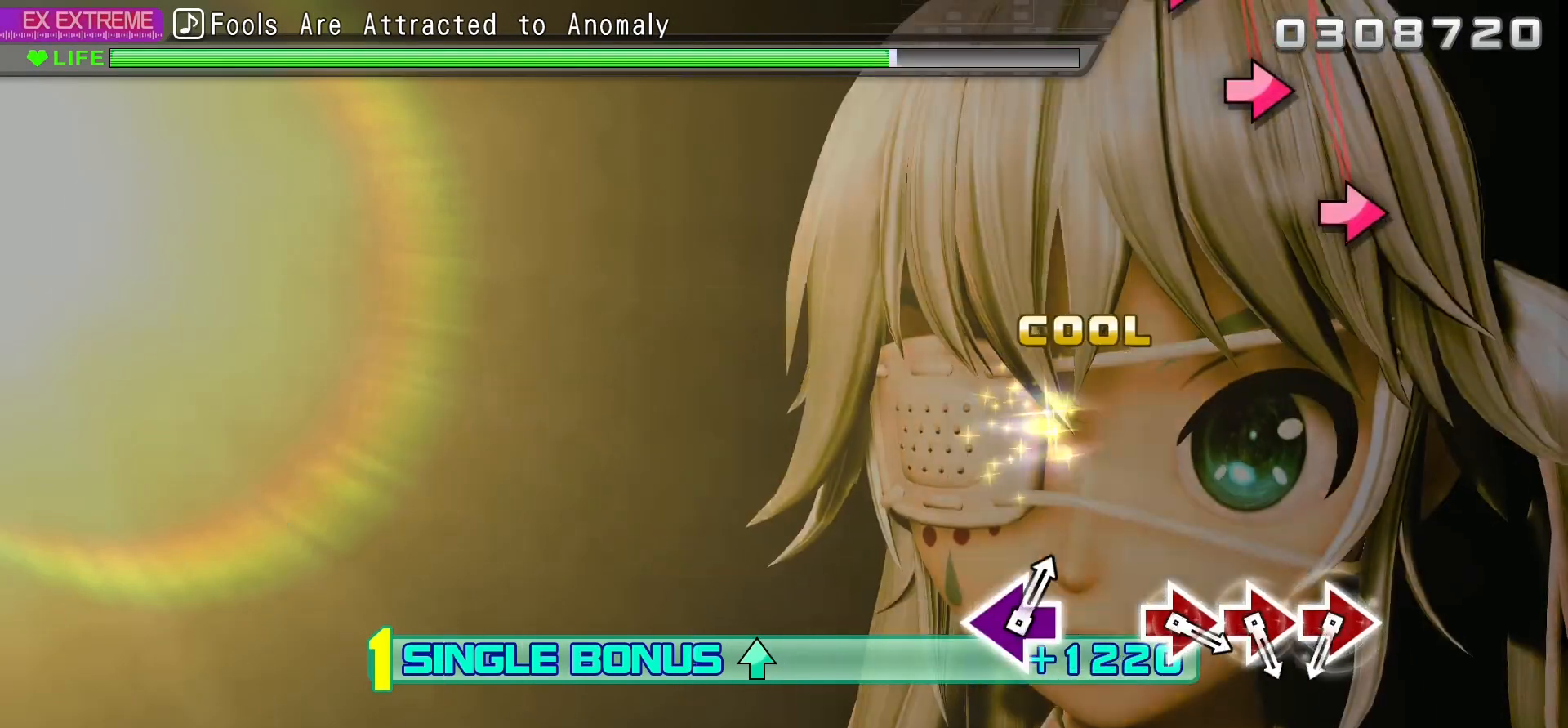
{"dt_ms": 500, "buttons": ["CIRCLE"], "events": [[67, "R1", "down"], [183, "R1", "up"], [383, "L2", "up"], [433, "CIRCLE", "down"]]}
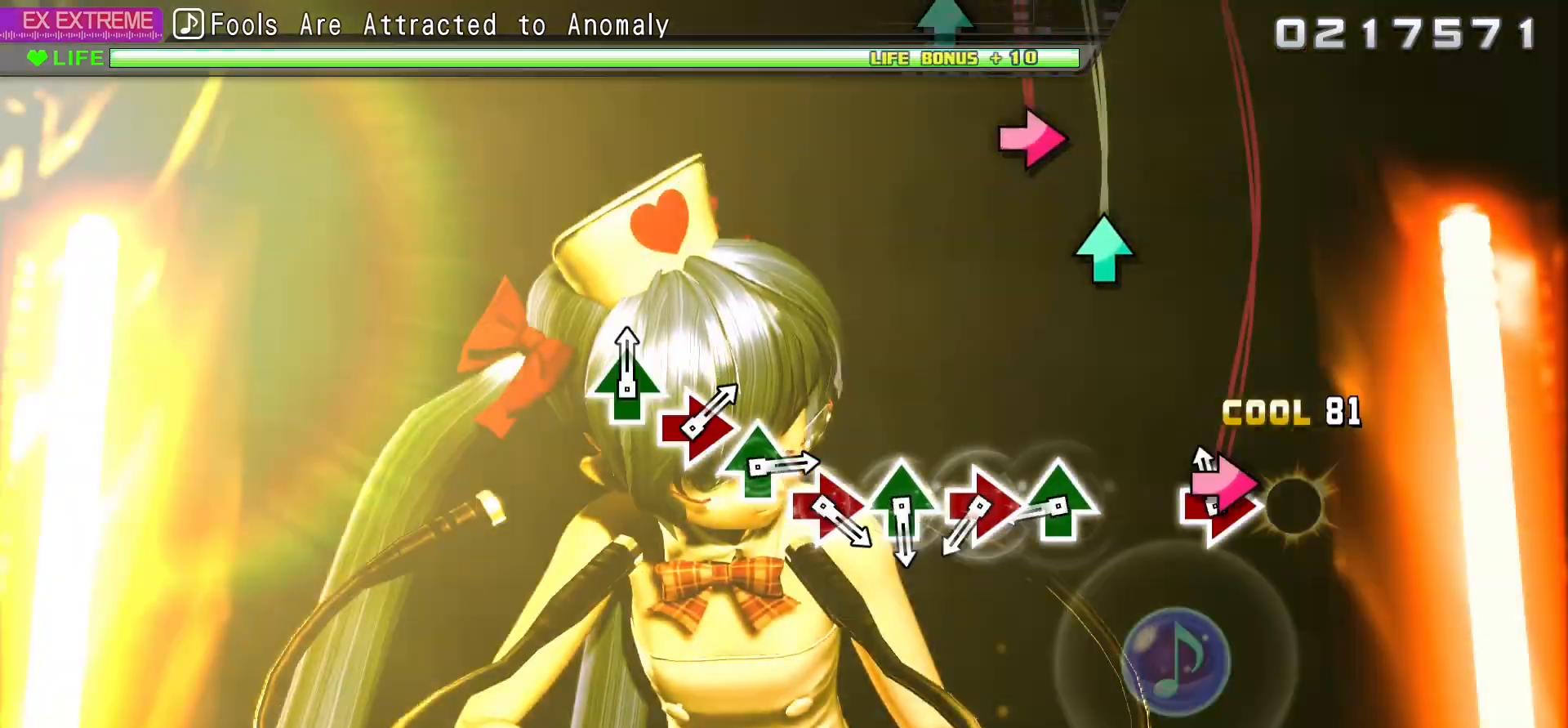
{"dt_ms": 500, "buttons": ["TRIANGLE"], "events": [[33, "DPAD_RIGHT", "down"], [117, "CIRCLE", "up"], [183, "DPAD_RIGHT", "up"], [250, "TRIANGLE", "down"], [383, "DPAD_RIGHT", "down"], [400, "TRIANGLE", "up"], [467, "TRIANGLE", "down"], [500, "DPAD_RIGHT", "up"]]}
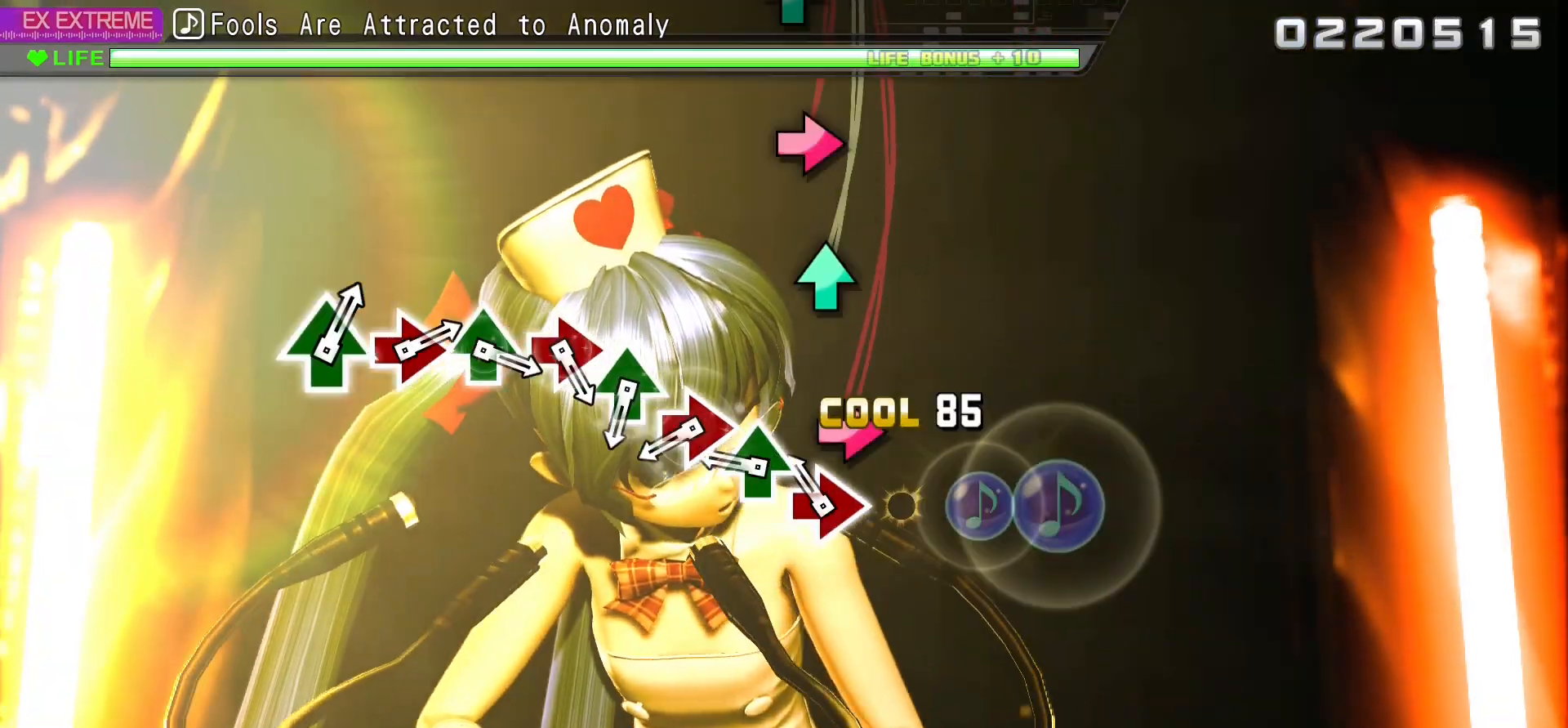
{"dt_ms": 500, "buttons": ["TRIANGLE"], "events": [[117, "DPAD_RIGHT", "down"], [117, "TRIANGLE", "up"], [167, "TRIANGLE", "down"], [250, "DPAD_RIGHT", "up"], [283, "TRIANGLE", "up"], [350, "DPAD_RIGHT", "down"], [400, "TRIANGLE", "down"], [483, "DPAD_RIGHT", "up"]]}
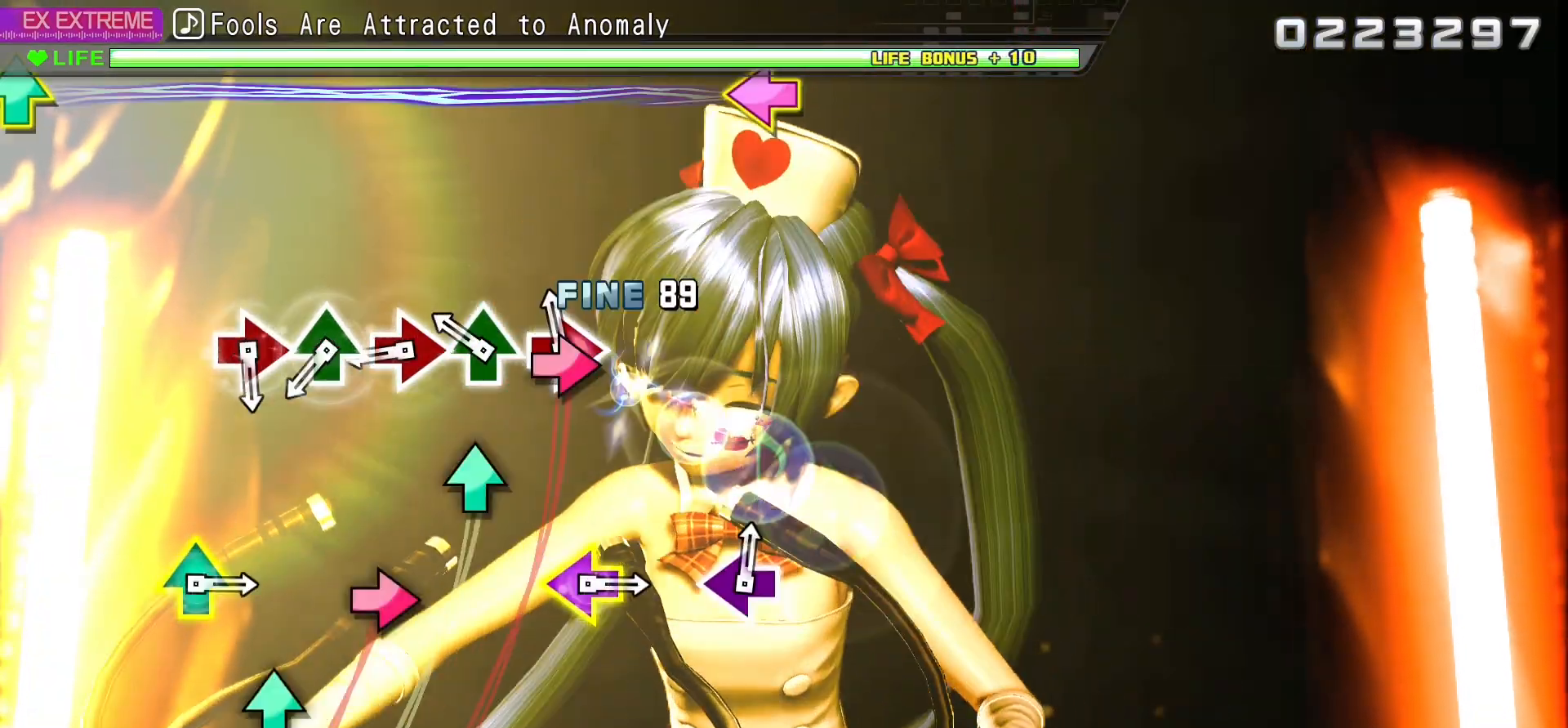
{"dt_ms": 1000, "buttons": ["CIRCLE"]}
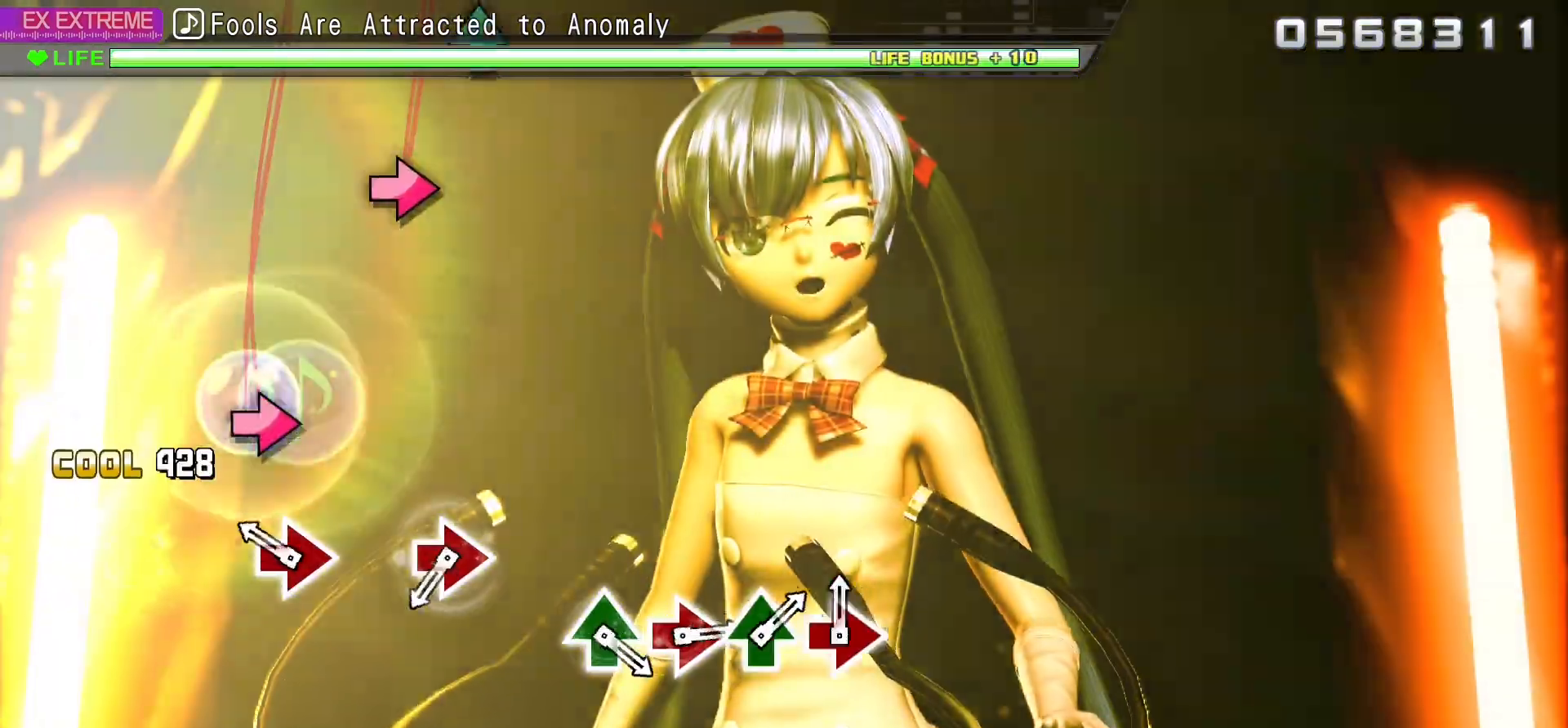
{"dt_ms": 500, "buttons": [], "events": [[33, "CIRCLE", "up"], [167, "CIRCLE", "down"], [283, "CIRCLE", "up"], [367, "CIRCLE", "down"], [500, "CIRCLE", "up"]]}
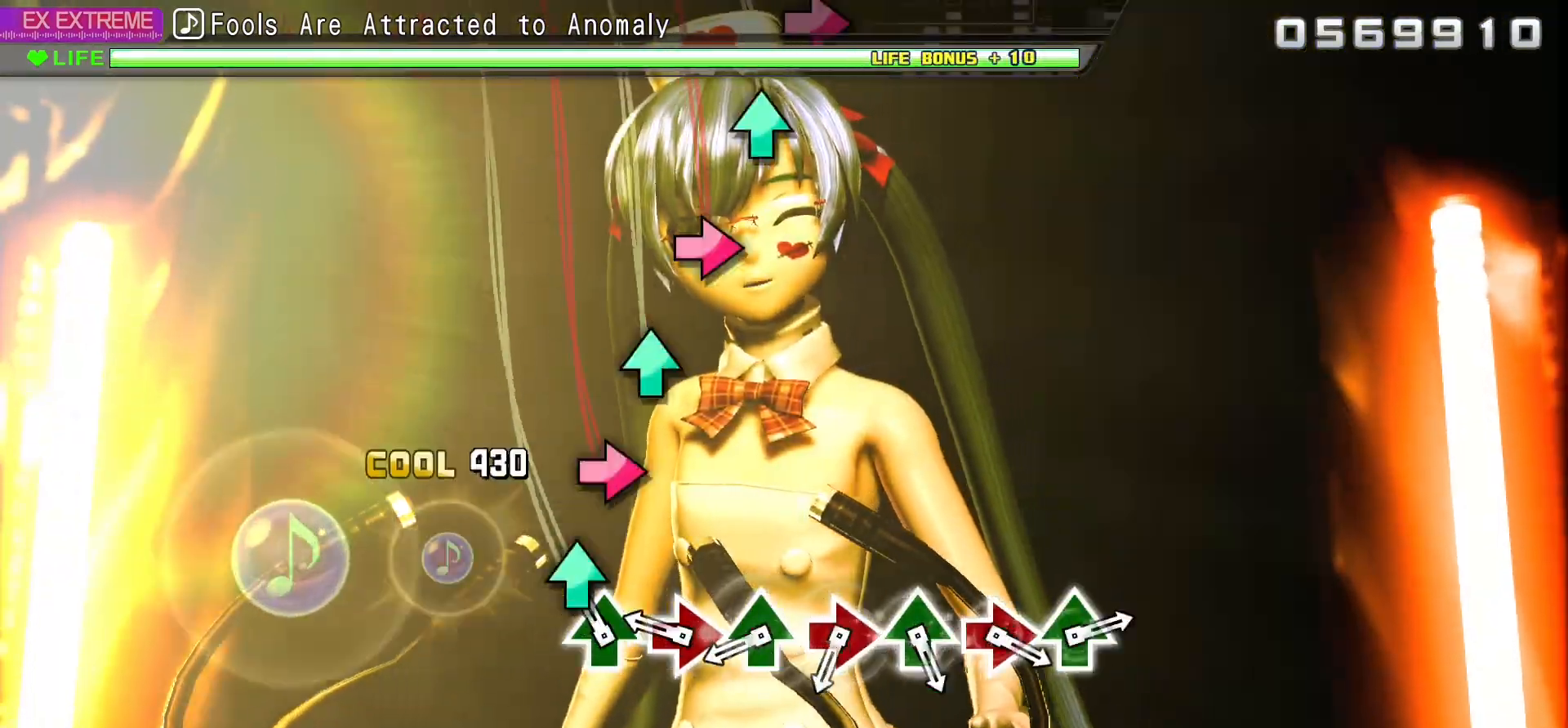
{"dt_ms": 500, "buttons": ["DPAD_RIGHT"], "events": [[100, "TRIANGLE", "down"], [200, "DPAD_RIGHT", "down"], [200, "R2", "down"], [250, "TRIANGLE", "up"], [300, "TRIANGLE", "down"], [317, "DPAD_RIGHT", "up"], [383, "R2", "up"], [400, "DPAD_RIGHT", "down"], [450, "TRIANGLE", "up"]]}
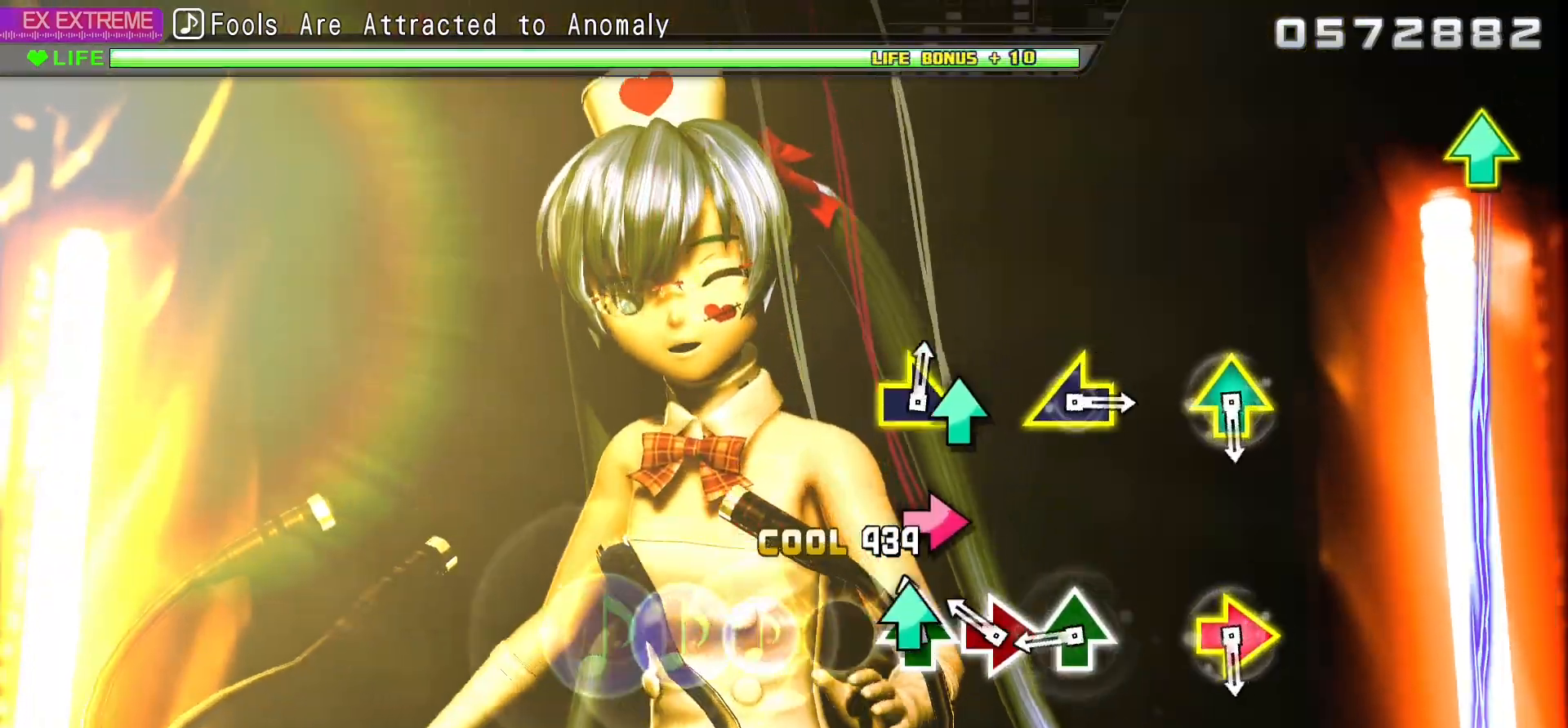
{"dt_ms": 500, "buttons": ["TRIANGLE", "R2", "DPAD_RIGHT"], "events": [[17, "TRIANGLE", "down"], [50, "DPAD_RIGHT", "up"], [150, "DPAD_RIGHT", "down"], [167, "TRIANGLE", "up"], [250, "TRIANGLE", "down"], [267, "DPAD_RIGHT", "up"], [300, "R2", "down"], [317, "DPAD_RIGHT", "down"], [367, "L2", "down"], [367, "TRIANGLE", "up"], [400, "R1", "down"], [417, "DPAD_RIGHT", "up"], [467, "L2", "up"], [483, "R1", "up"], [483, "TRIANGLE", "down"], [500, "DPAD_RIGHT", "down"]]}
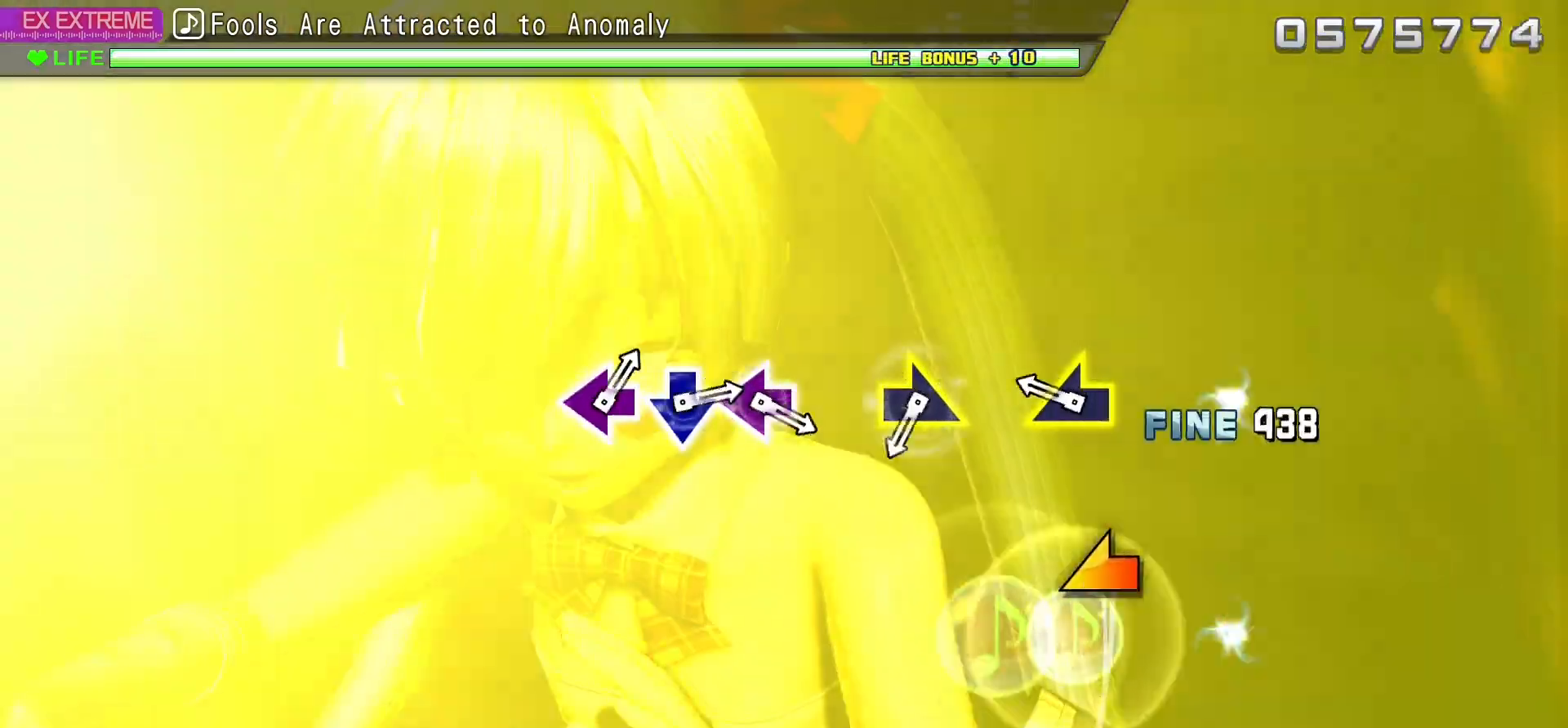
{"dt_ms": 500, "buttons": [], "events": [[67, "R2", "up"], [117, "DPAD_RIGHT", "up"], [117, "TRIANGLE", "up"]]}
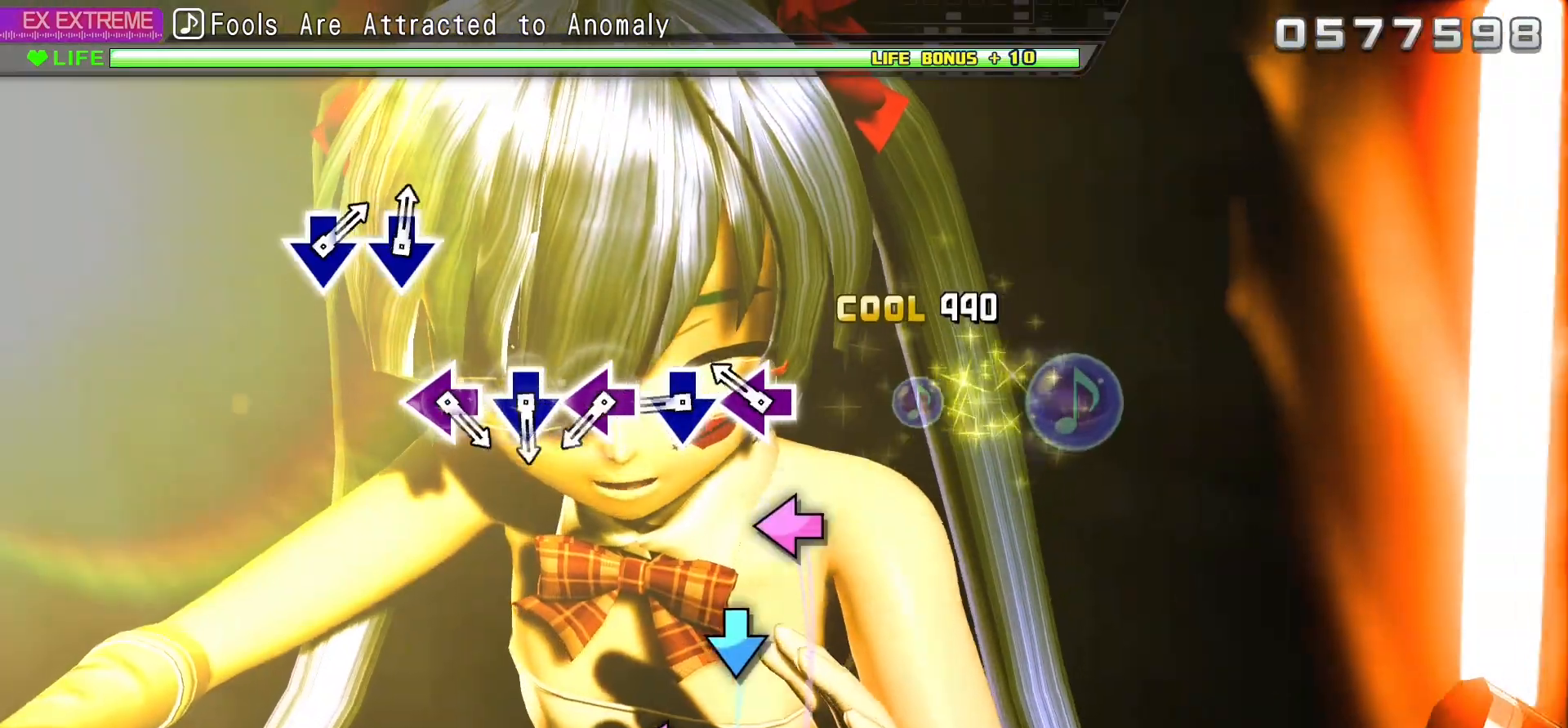
{"dt_ms": 500, "buttons": ["DPAD_DOWN"], "events": [[83, "R2", "down"], [133, "R2", "up"], [133, "SQUARE", "down"], [217, "DPAD_DOWN", "down"], [267, "SQUARE", "up"], [333, "SQUARE", "down"], [350, "DPAD_DOWN", "up"], [433, "DPAD_DOWN", "down"], [483, "SQUARE", "up"]]}
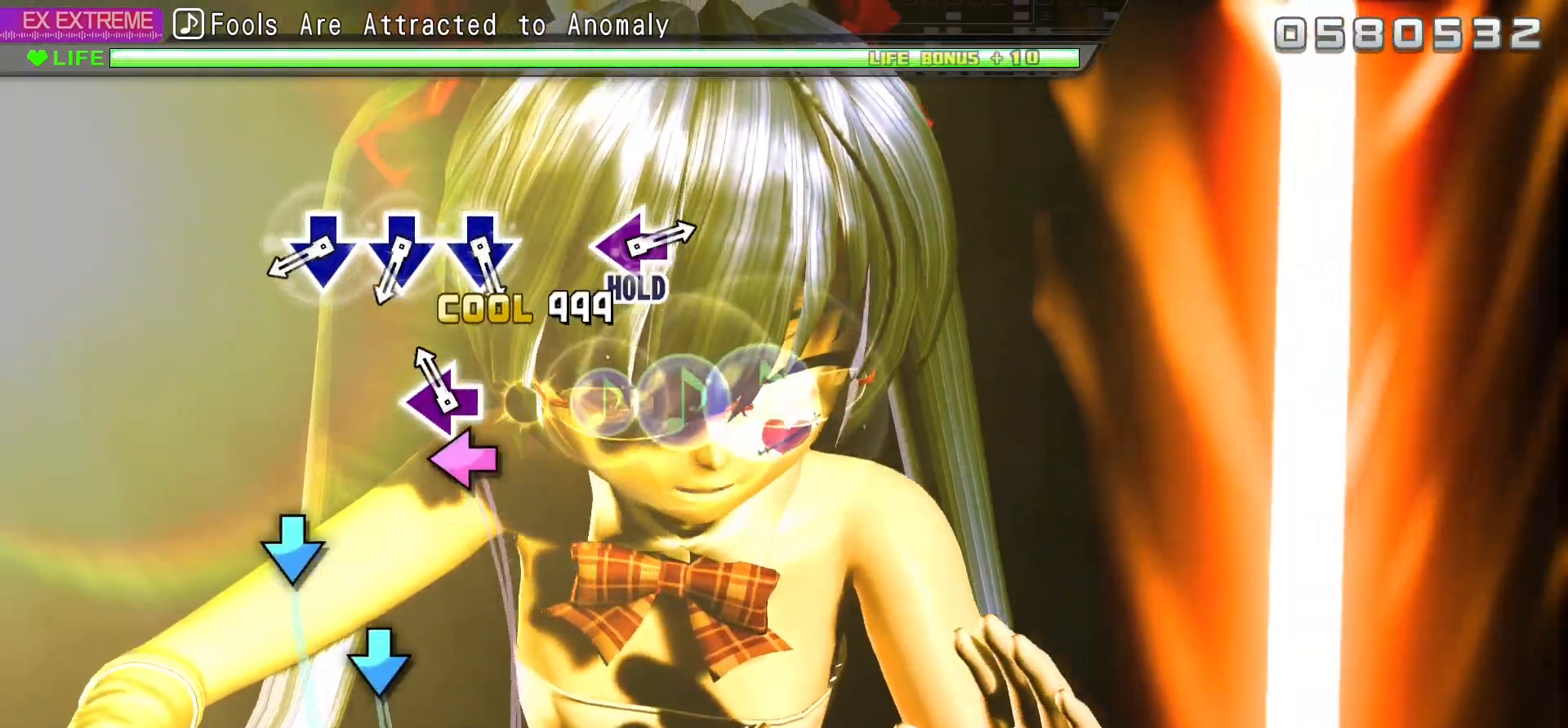
{"dt_ms": 500, "buttons": ["DPAD_DOWN"], "events": [[50, "SQUARE", "down"], [83, "DPAD_DOWN", "up"], [200, "SQUARE", "up"], [300, "SQUARE", "down"], [350, "SQUARE", "up"], [383, "CROSS", "down"], [417, "DPAD_DOWN", "down"], [500, "CROSS", "up"]]}
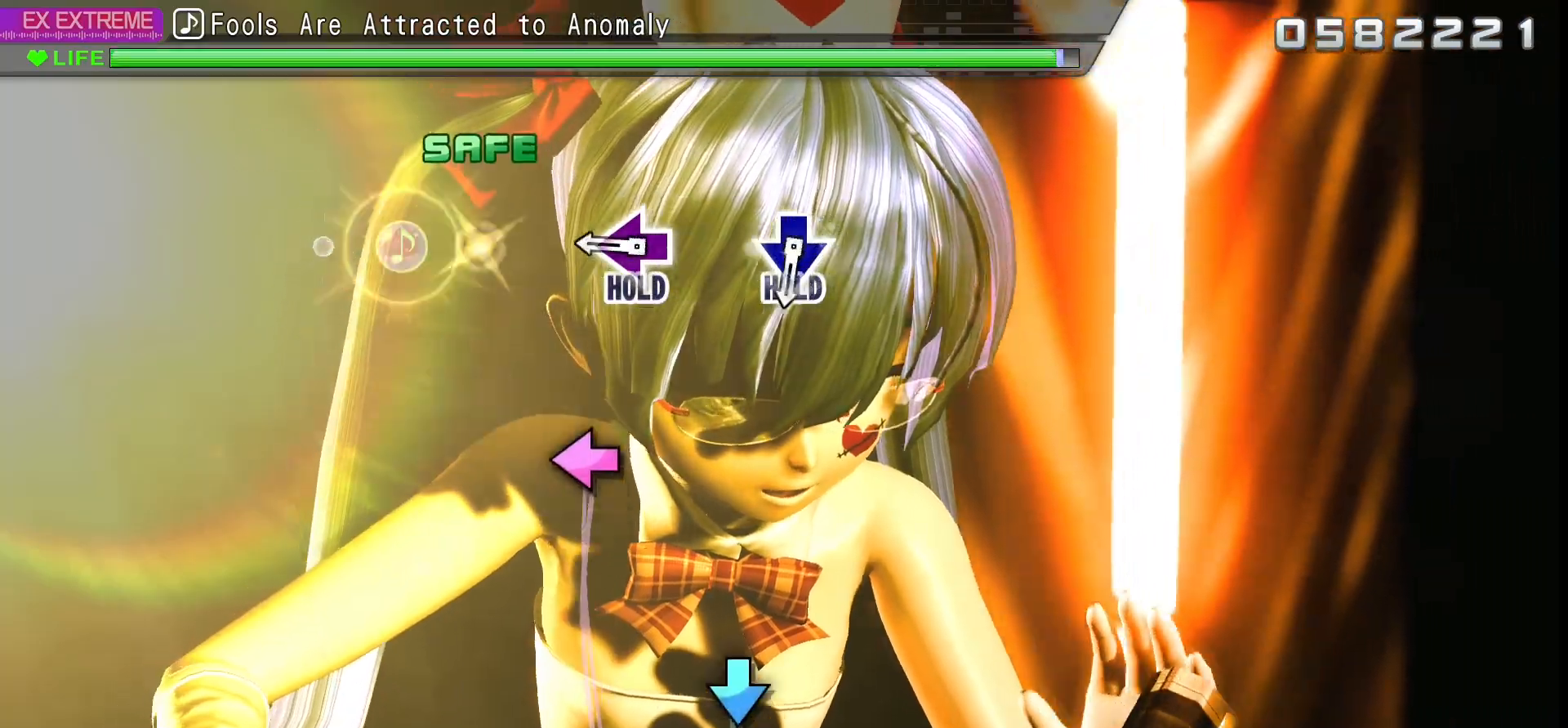
{"dt_ms": 500, "buttons": ["SQUARE", "DPAD_DOWN"], "events": [[67, "CROSS", "down"], [133, "DPAD_DOWN", "up"], [183, "CROSS", "up"], [250, "SQUARE", "down"], [467, "DPAD_DOWN", "down"]]}
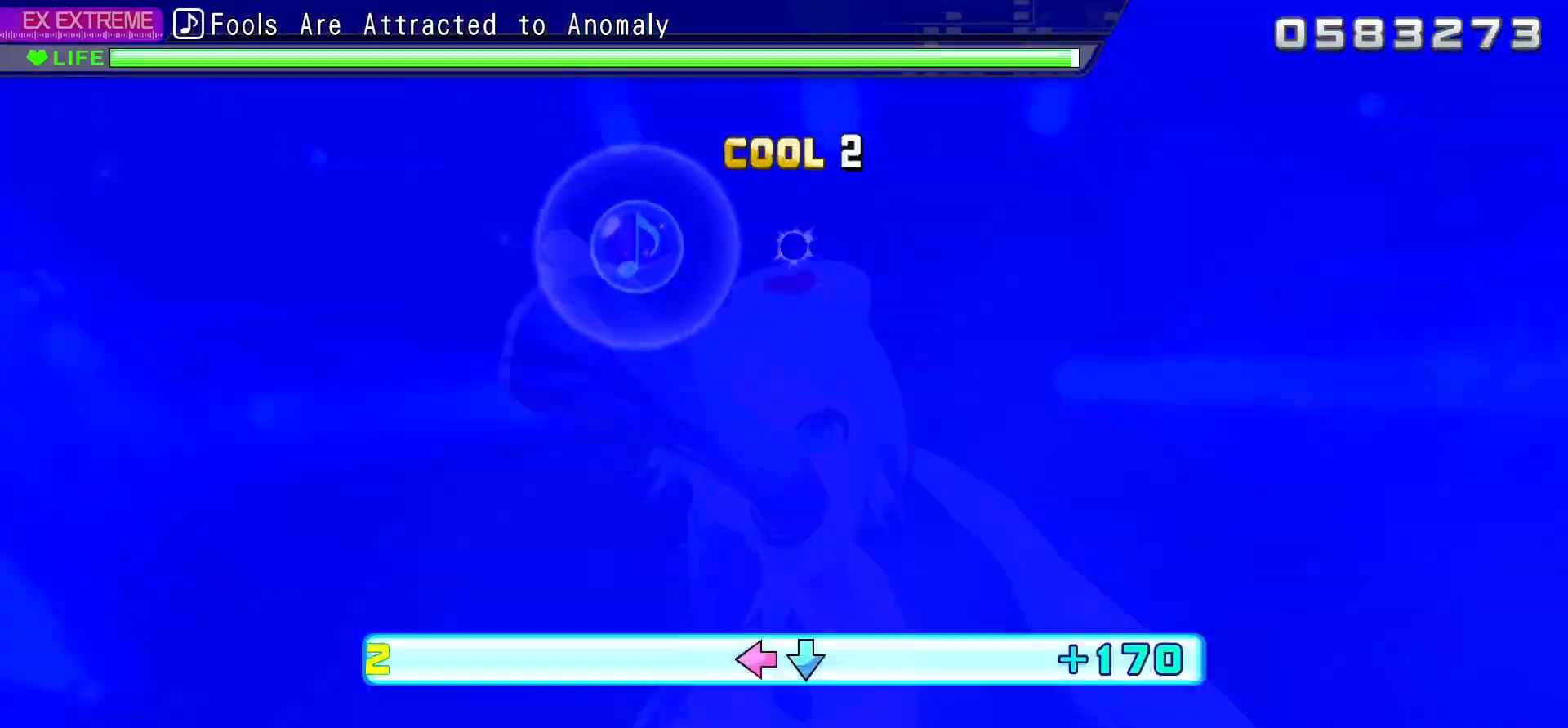
{"dt_ms": 500, "buttons": ["L2", "DPAD_DOWN"], "events": [[317, "L2", "down"], [417, "SQUARE", "up"]]}
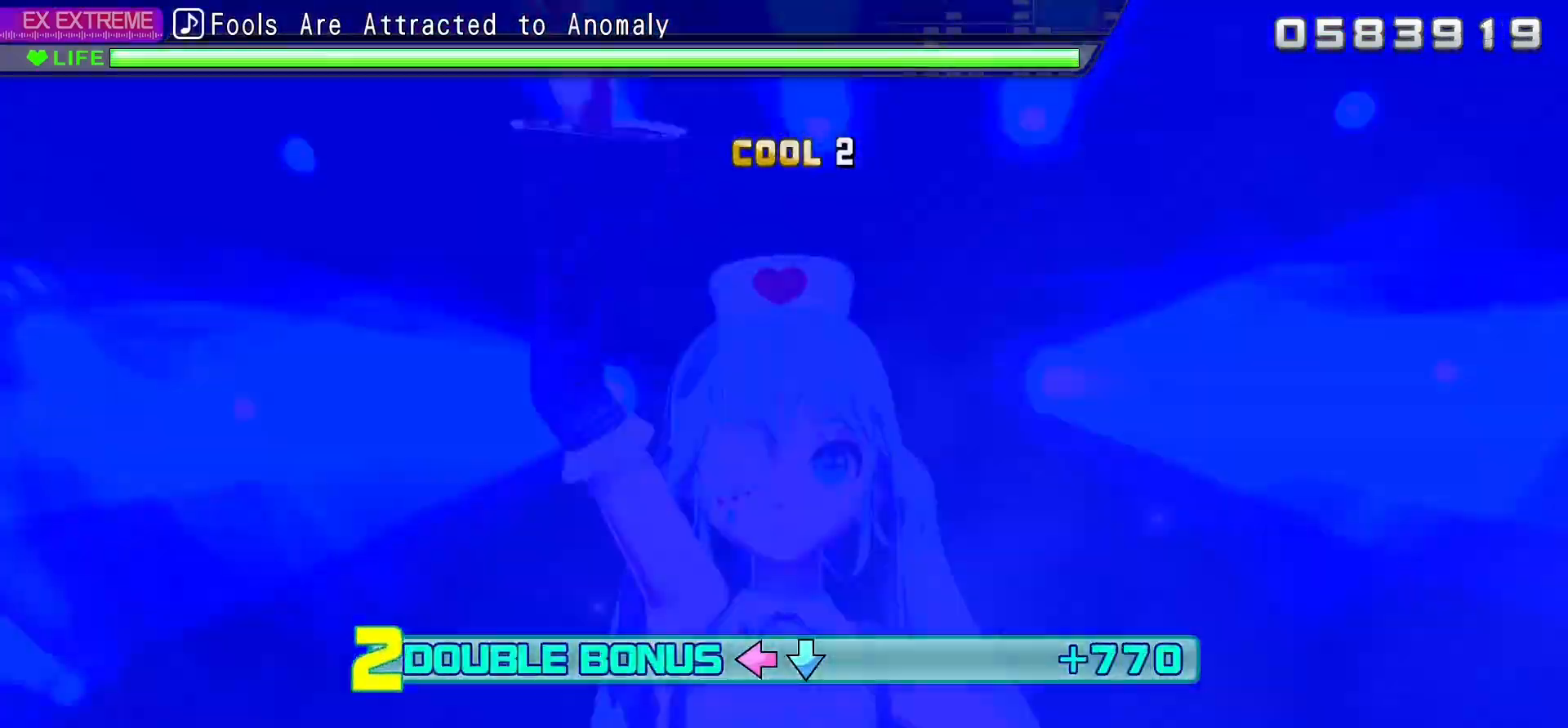
{"dt_ms": 500, "buttons": ["L2", "DPAD_RIGHT"], "events": [[17, "DPAD_DOWN", "up"], [50, "START", "down"], [200, "START", "up"], [333, "CIRCLE", "down"], [433, "DPAD_RIGHT", "down"], [483, "CIRCLE", "up"]]}
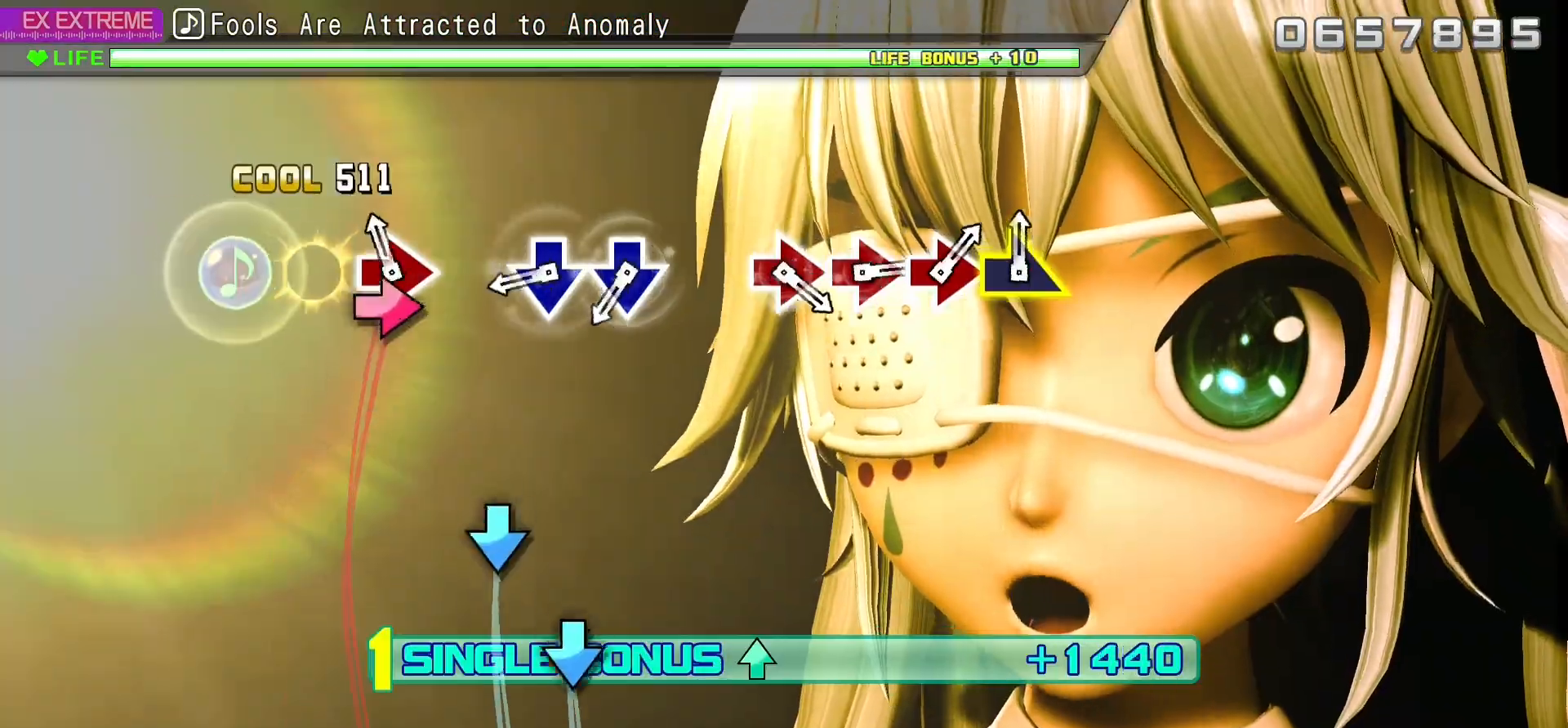
{"dt_ms": 500, "buttons": ["L2", "DPAD_DOWN"], "events": [[50, "CIRCLE", "down"], [133, "DPAD_RIGHT", "up"], [183, "CIRCLE", "up"], [267, "CROSS", "down"], [350, "DPAD_DOWN", "down"], [467, "CROSS", "up"]]}
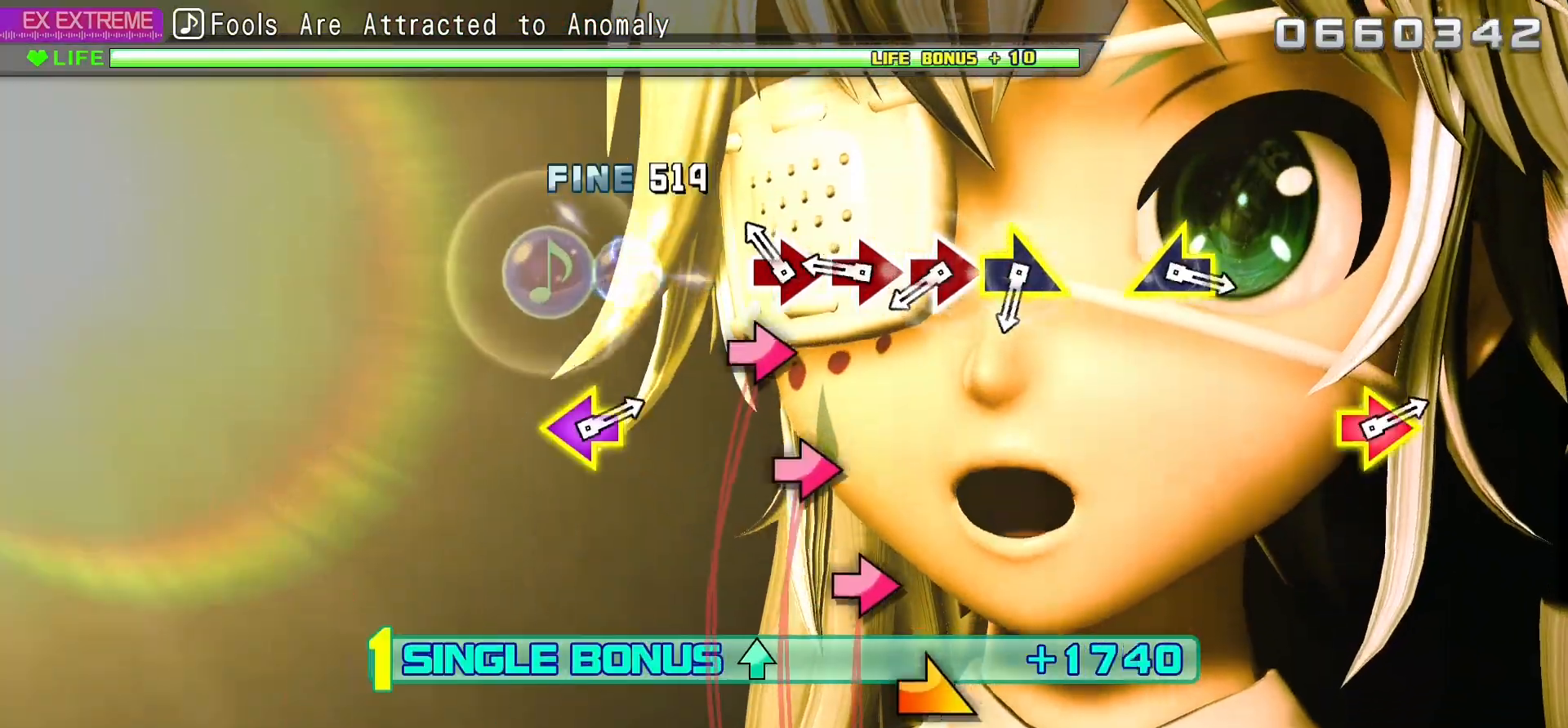
{"dt_ms": 500, "buttons": ["L2", "R1", "R2"], "events": [[17, "DPAD_DOWN", "up"], [100, "CIRCLE", "down"], [200, "DPAD_RIGHT", "down"], [233, "CIRCLE", "up"], [350, "CIRCLE", "down"], [350, "DPAD_RIGHT", "up"], [400, "R2", "down"], [467, "CIRCLE", "up"], [467, "R1", "down"]]}
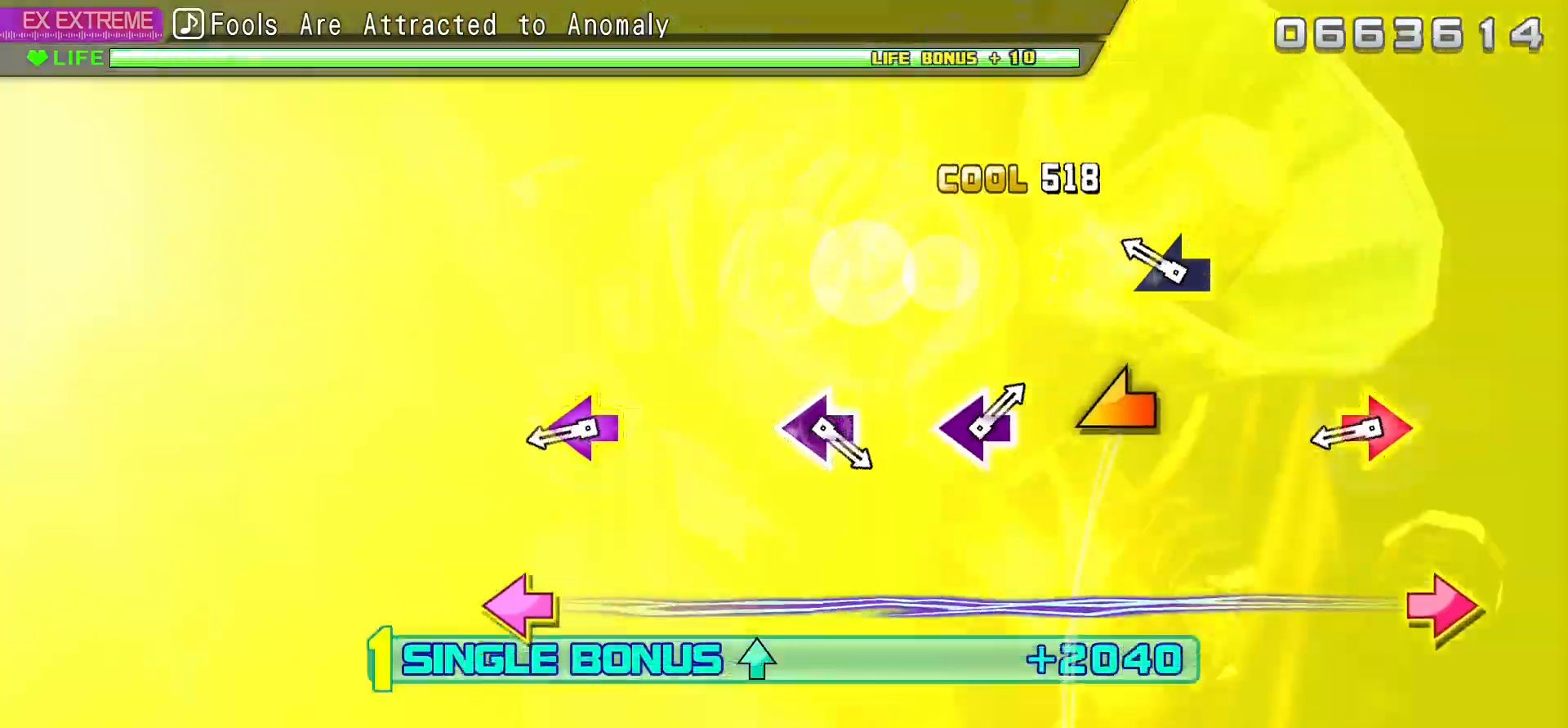
{"dt_ms": 500, "buttons": ["L2"], "events": [[67, "R1", "up"], [183, "R2", "up"], [250, "DPAD_DOWN", "down"], [267, "CIRCLE", "down"], [267, "DPAD_LEFT", "down"], [383, "DPAD_DOWN", "up"], [450, "CIRCLE", "up"], [450, "DPAD_LEFT", "up"]]}
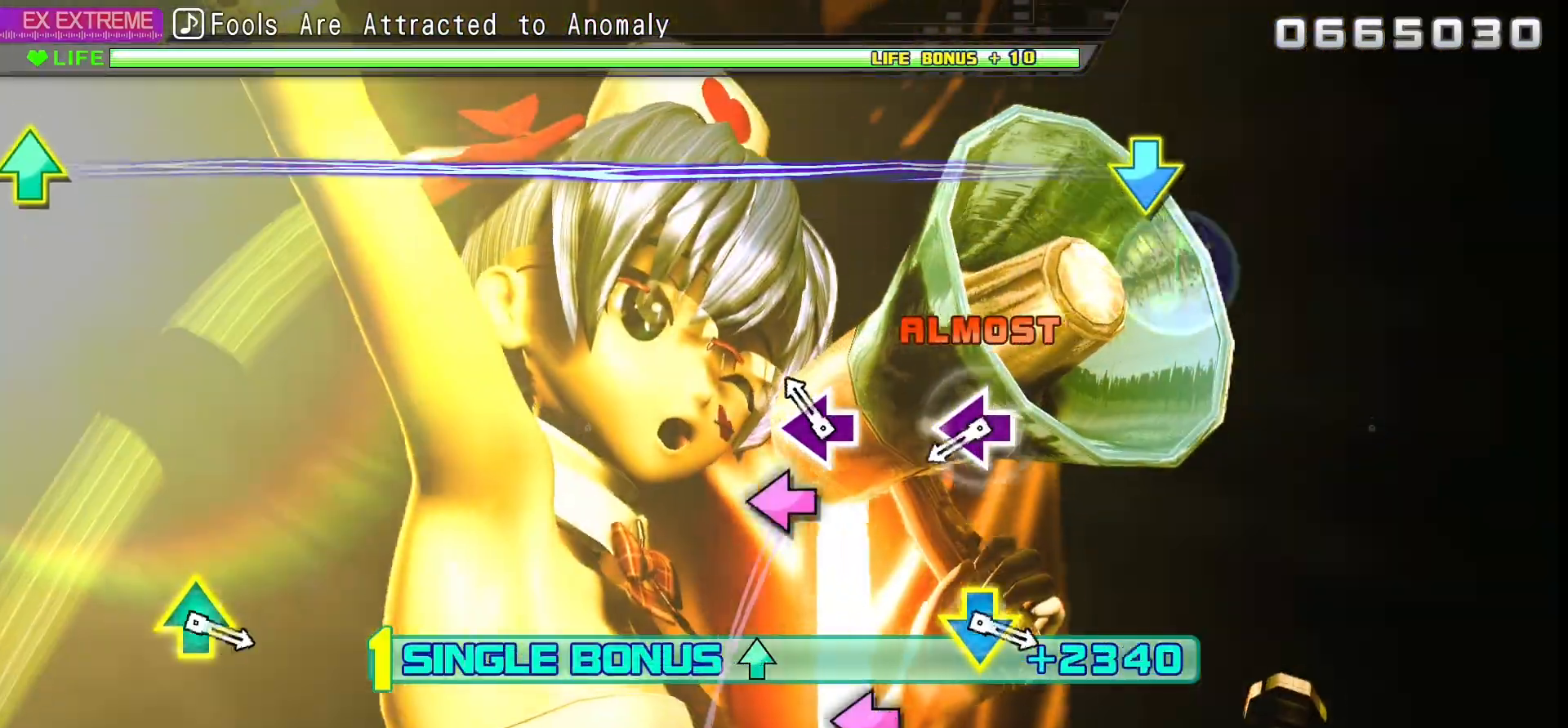
{"dt_ms": 1000, "buttons": ["CROSS", "L2"]}
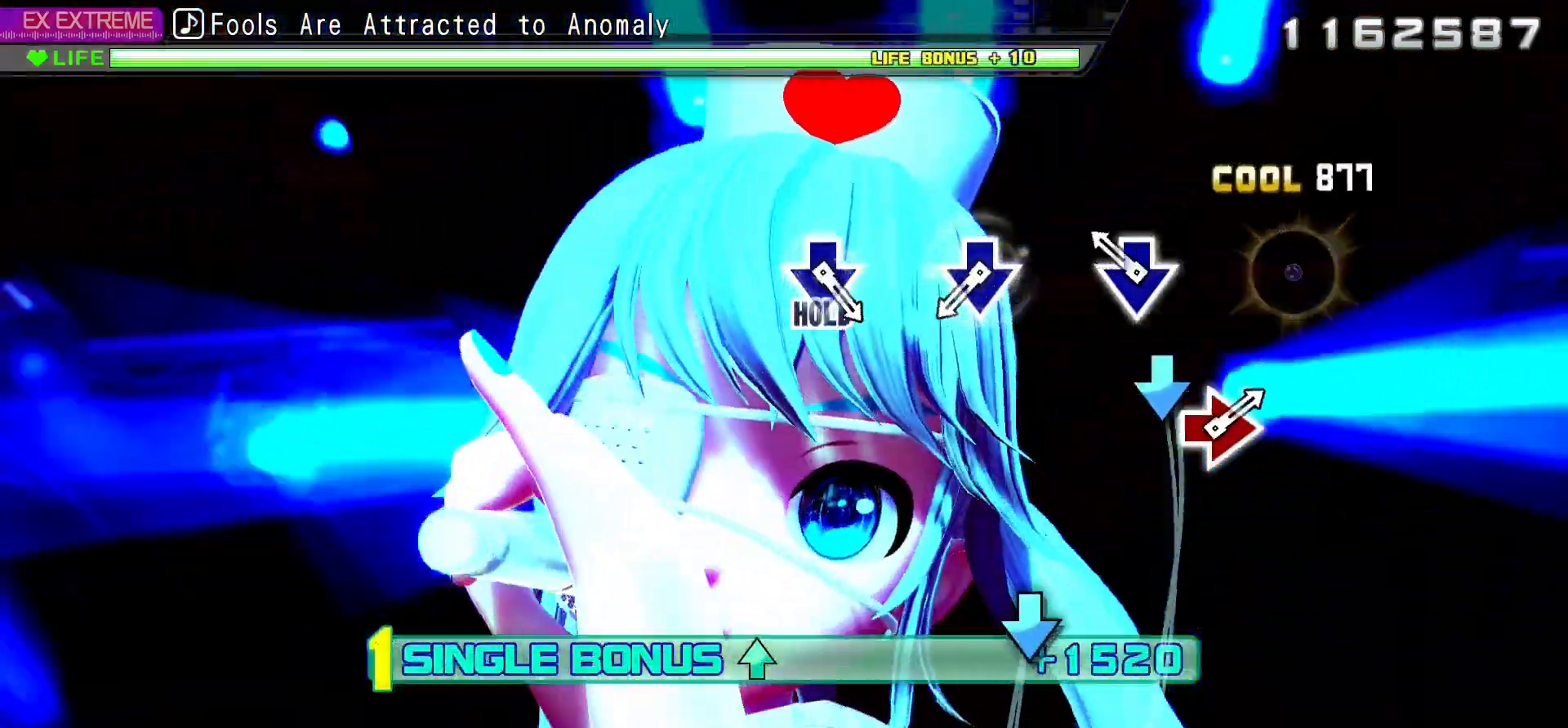
{"dt_ms": 500, "buttons": ["CROSS", "L2"]}
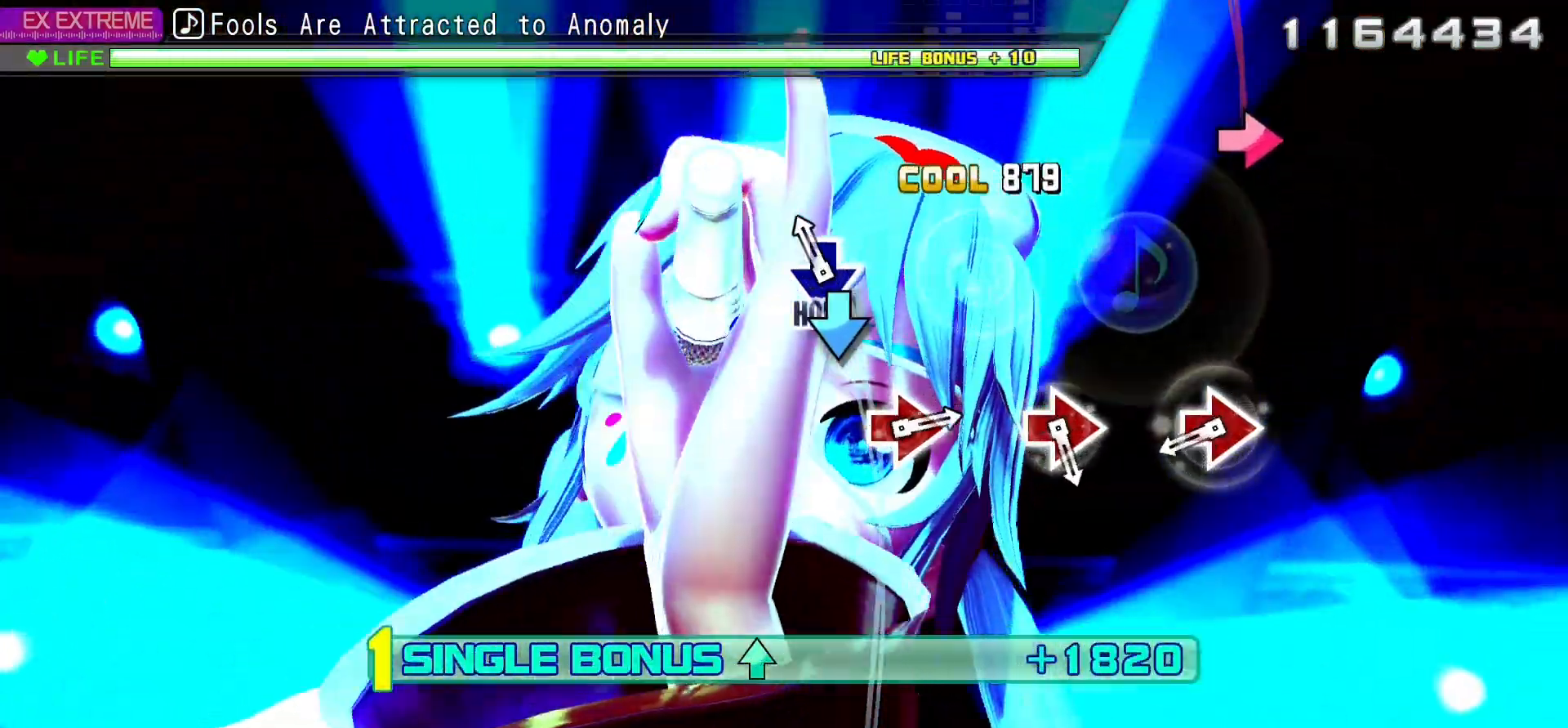
{"dt_ms": 500, "buttons": ["CIRCLE", "R2"], "events": [[117, "R2", "down"], [217, "L2", "up"], [250, "CROSS", "up"], [267, "L2", "down"], [283, "CIRCLE", "down"], [317, "L2", "up"], [450, "CIRCLE", "up"], [500, "CIRCLE", "down"]]}
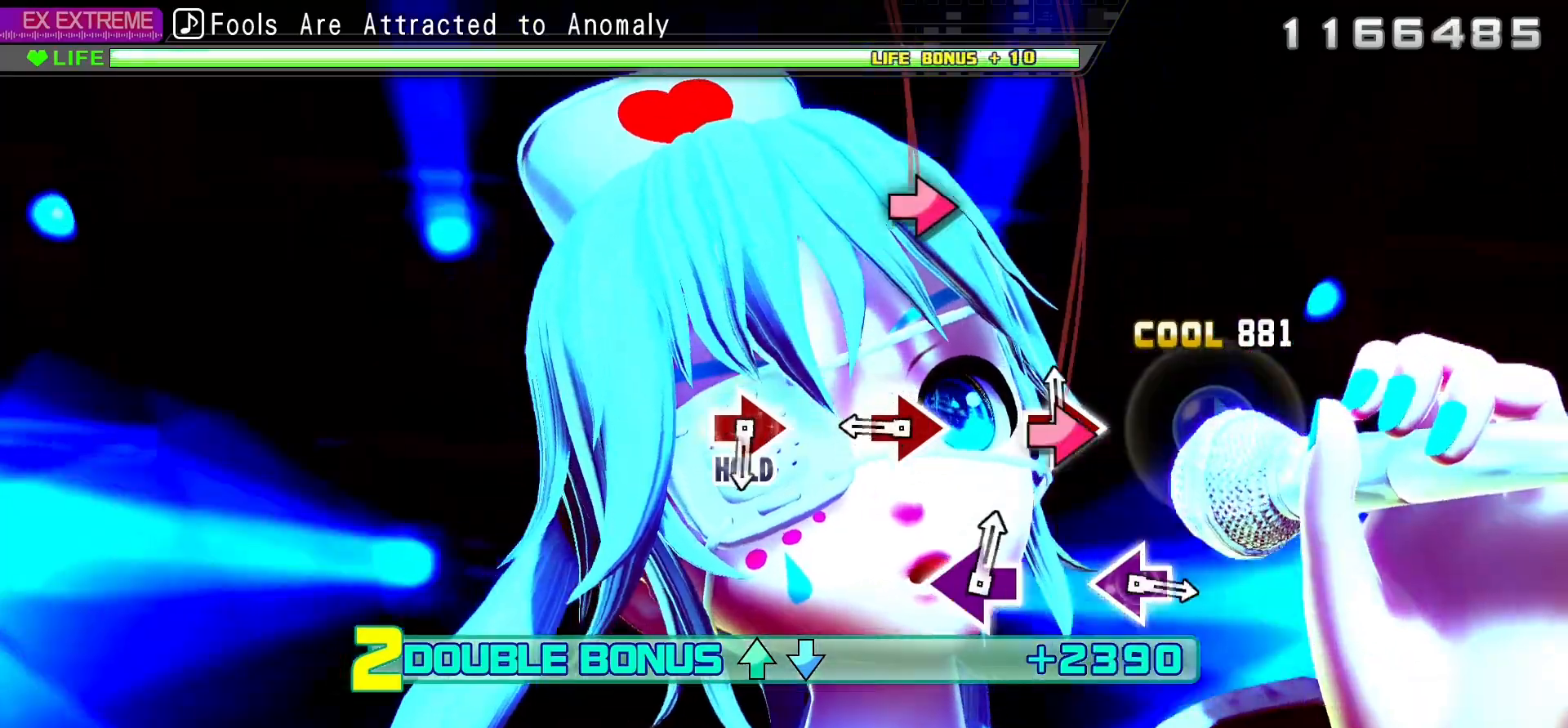
{"dt_ms": 500, "buttons": ["CIRCLE", "R2"], "events": [[150, "CIRCLE", "up"], [250, "CIRCLE", "down"], [367, "CIRCLE", "up"], [433, "CIRCLE", "down"]]}
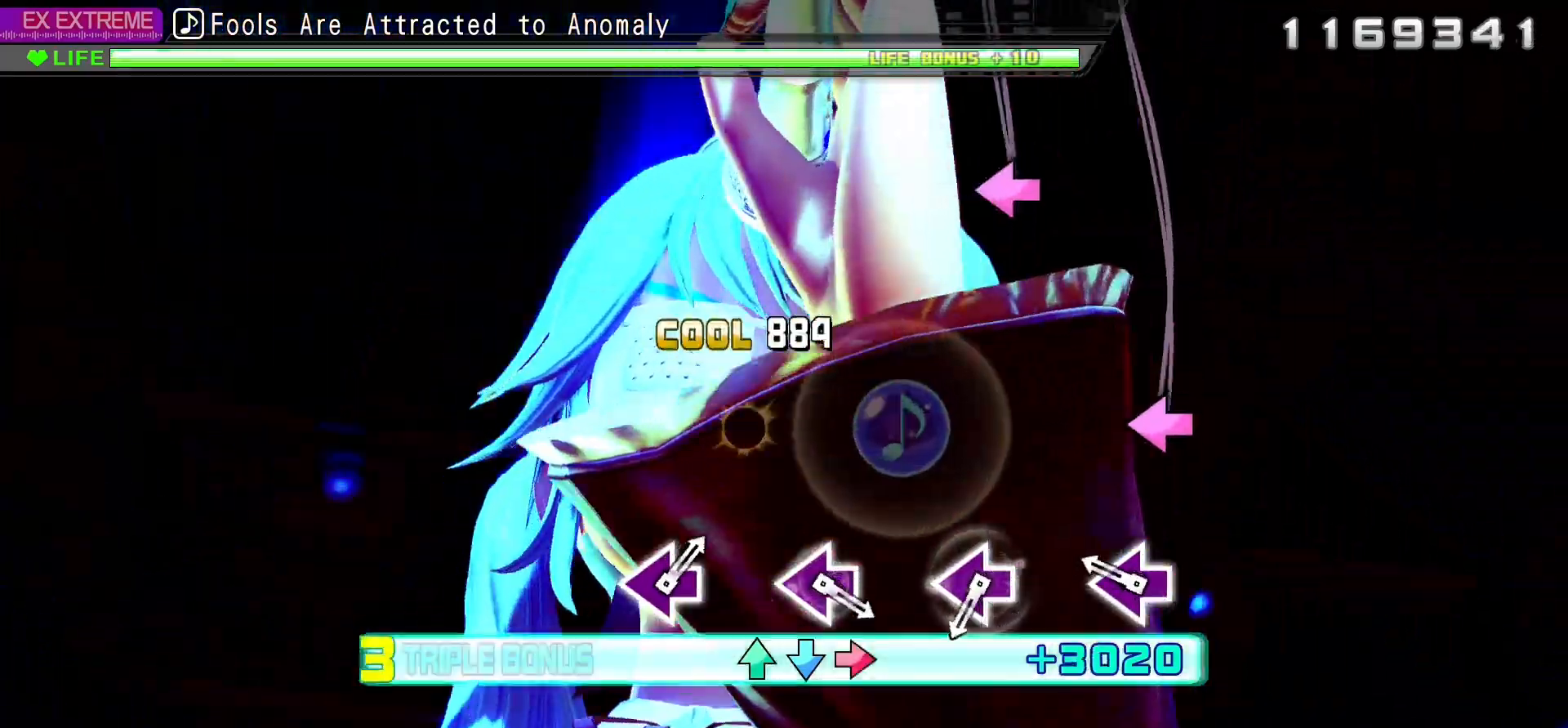
{"dt_ms": 500, "buttons": ["SQUARE", "L2"], "events": [[17, "L2", "down"], [83, "CIRCLE", "up"], [83, "R2", "up"], [183, "SQUARE", "down"], [333, "SQUARE", "up"], [417, "SQUARE", "down"]]}
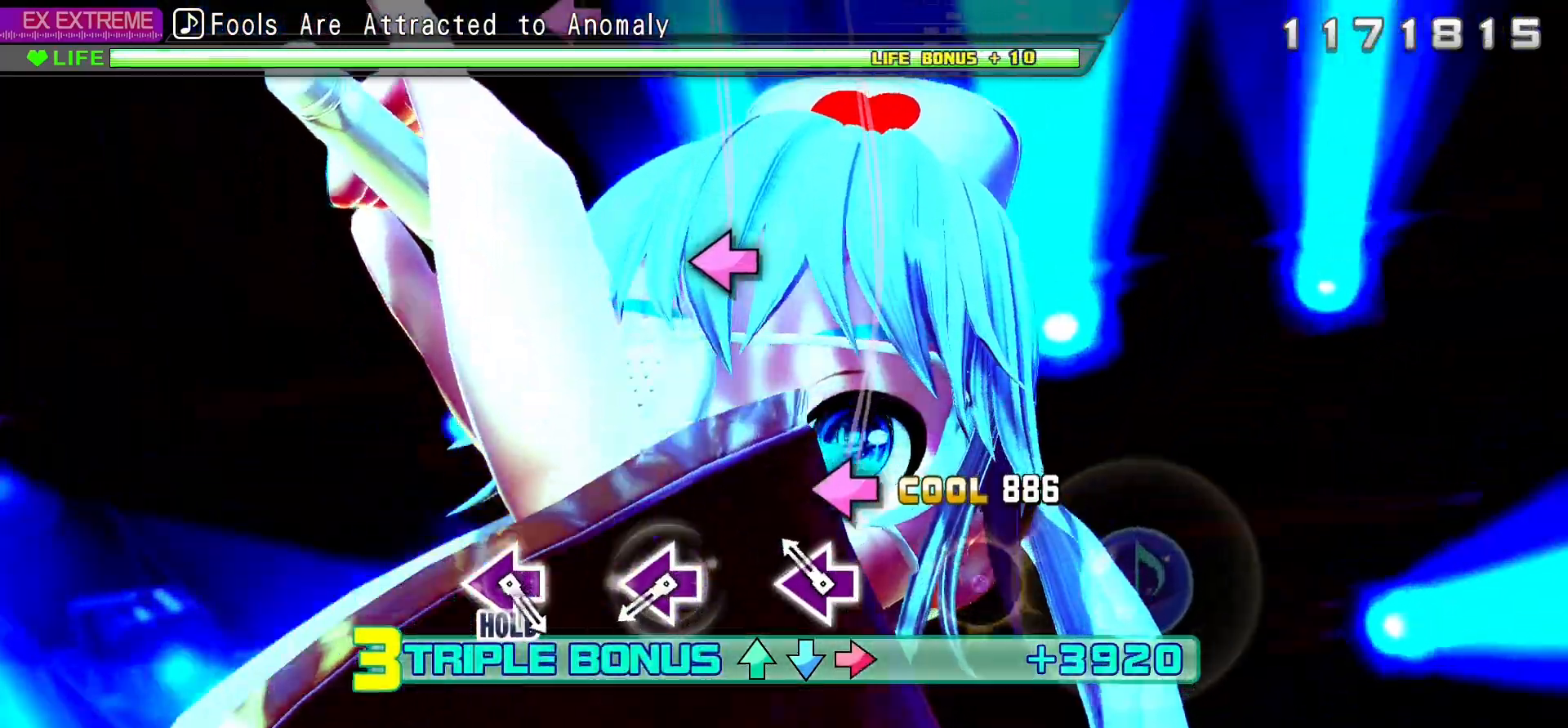
{"dt_ms": 500, "buttons": ["L2"]}
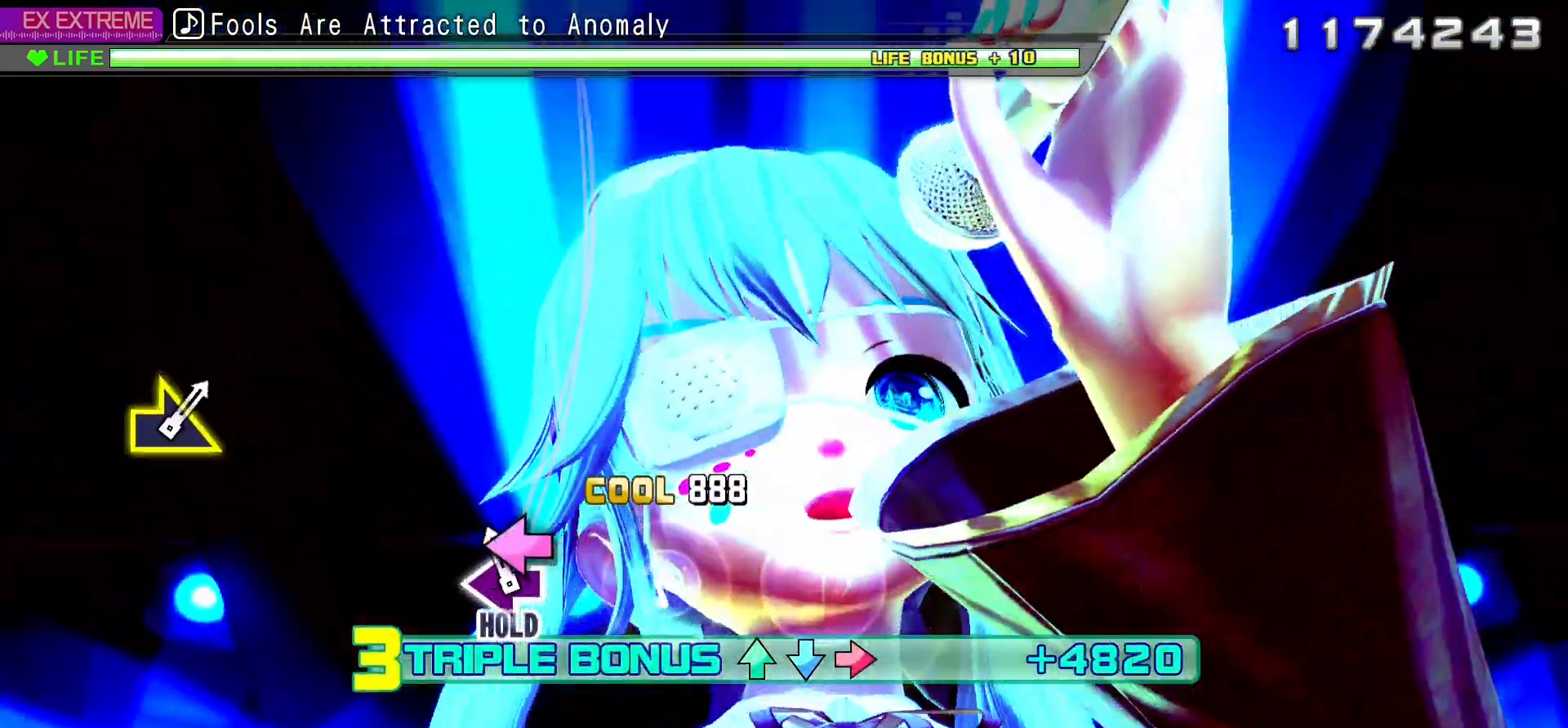
{"dt_ms": 500, "buttons": ["R2"]}
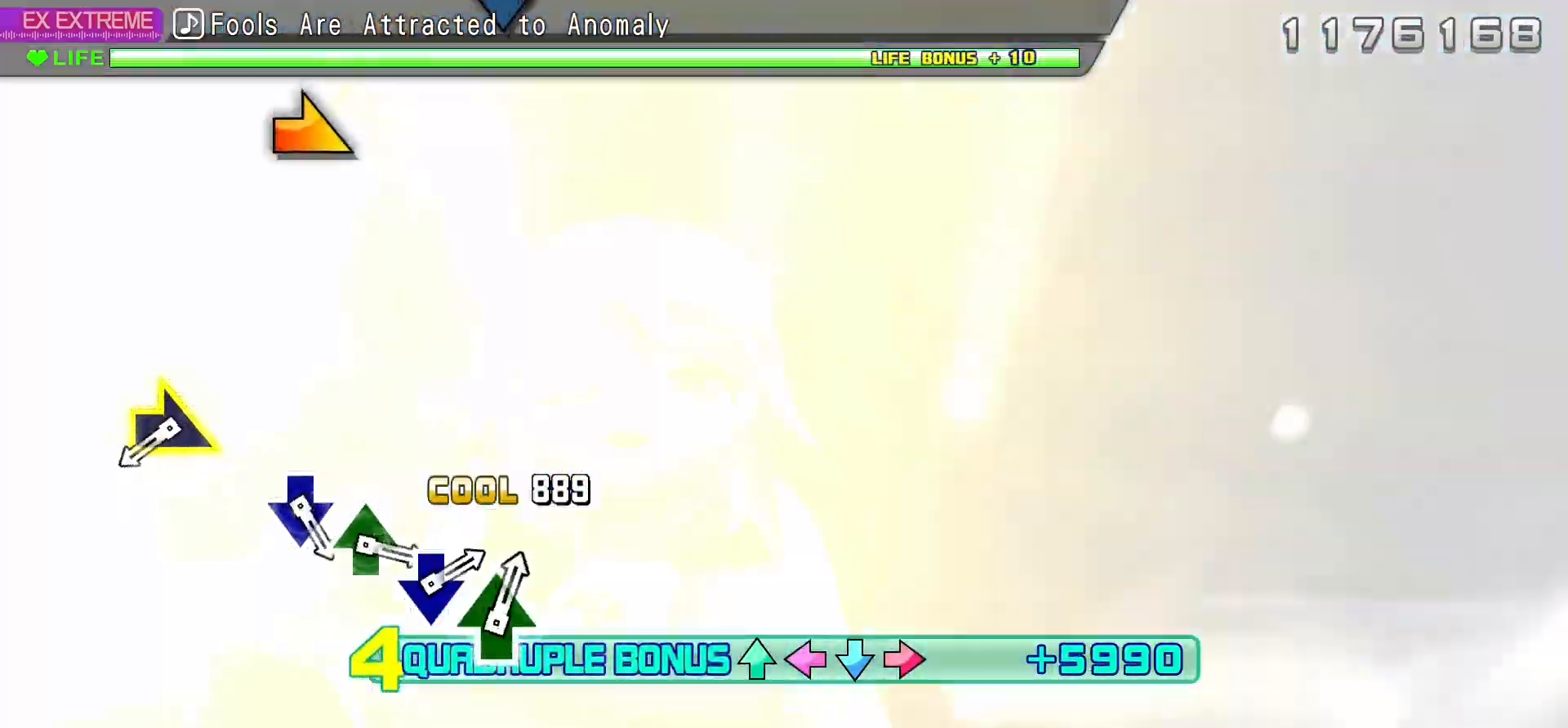
{"dt_ms": 500, "buttons": ["R2"], "events": []}
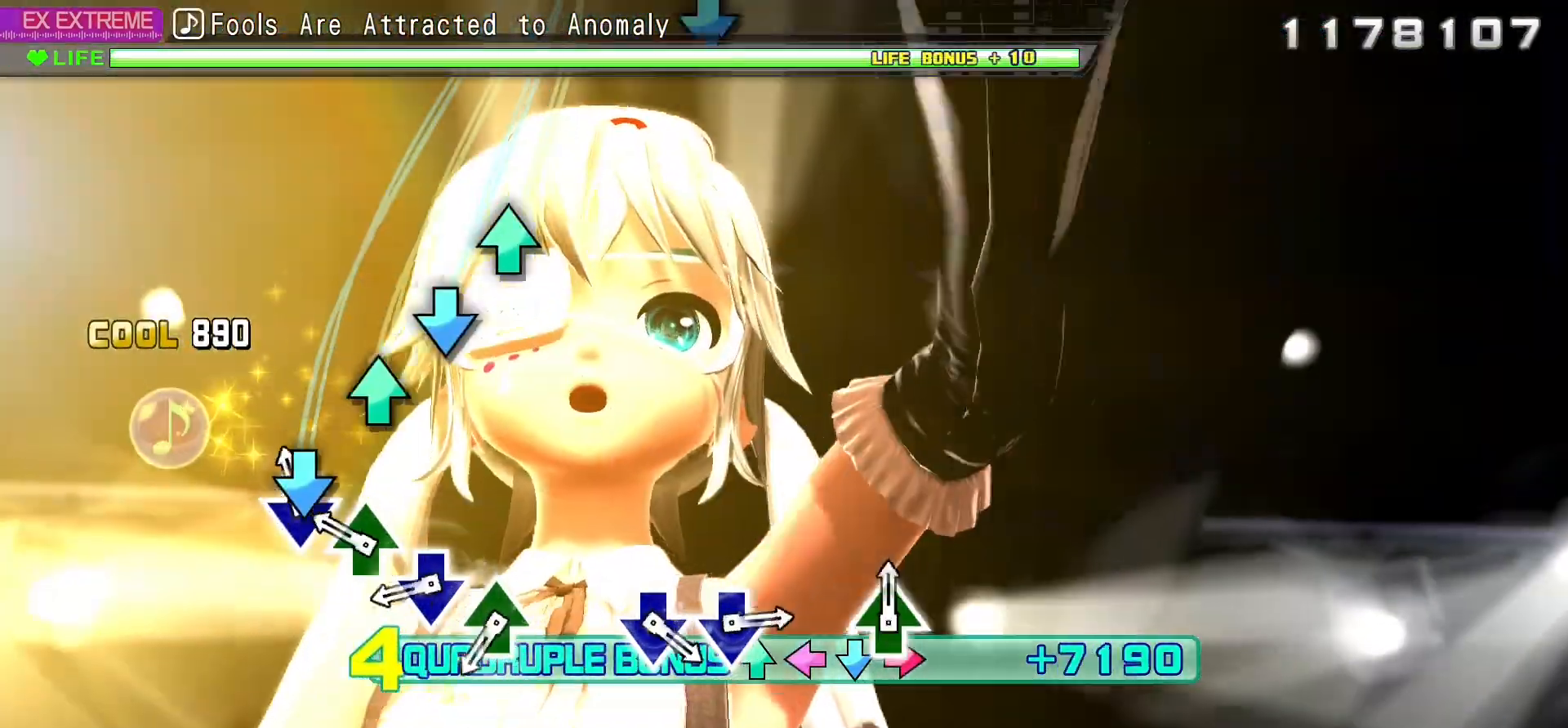
{"dt_ms": 500, "buttons": ["CROSS", "R2", "DPAD_UP"], "events": [[17, "CROSS", "down"], [100, "DPAD_UP", "down"], [167, "CROSS", "up"], [250, "CROSS", "down"], [250, "DPAD_UP", "up"], [283, "START", "down"], [300, "R1", "down"], [350, "DPAD_UP", "down"], [367, "START", "up"], [383, "R1", "up"], [400, "CROSS", "up"], [467, "CROSS", "down"]]}